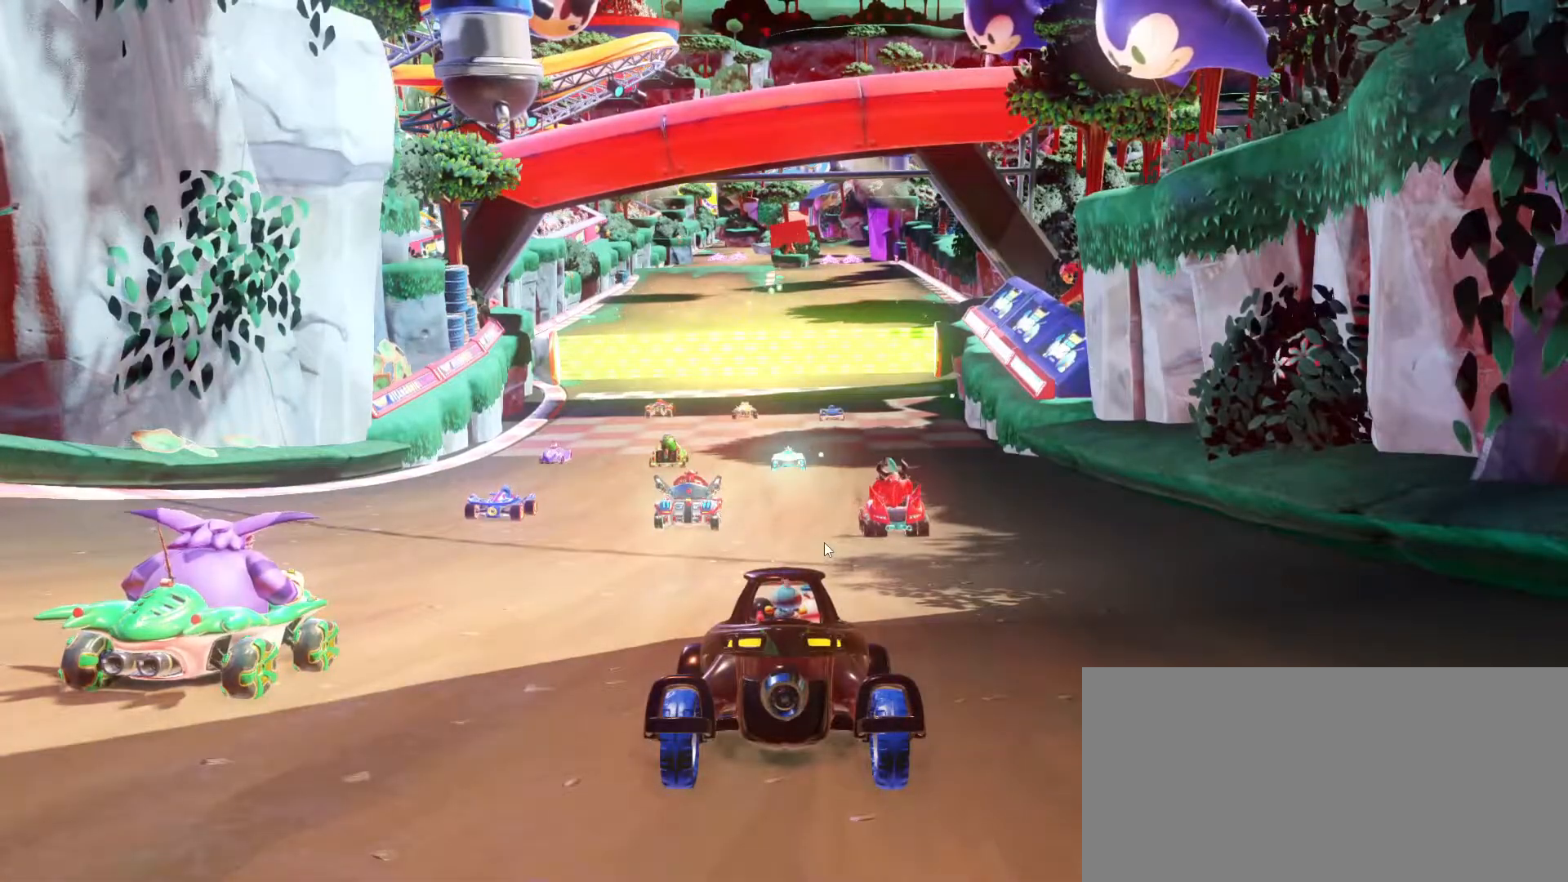
Gameplay with keyboard; each line is a JSON object with the keys held at the frame after it. "events" lists presses ("down") and releases ("up") of "a", "c", "d", "down", "e", "f", "left", "q", "r", "right", "s", "space", "up" and "w" between this image and that frame as [ms after this image, input, new state], when the widget could be followed in between. No other keys are recorded. Mouse input is not recorded.
{"keys": ["up"], "events": [[50, "up", "down"]]}
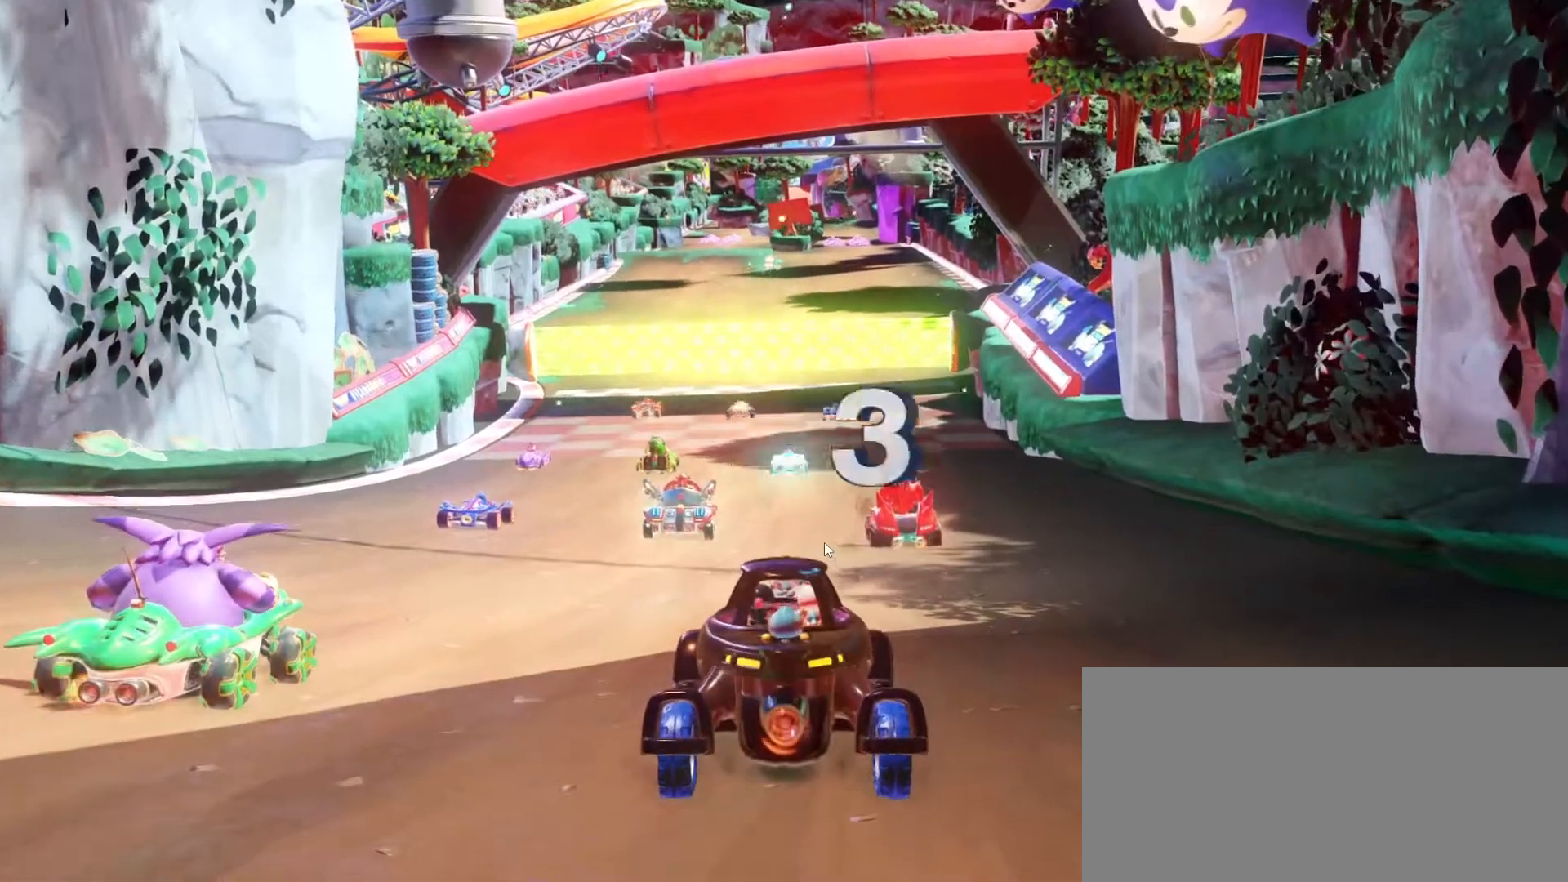
{"keys": ["up"], "events": [[333, "up", "up"], [500, "up", "down"]]}
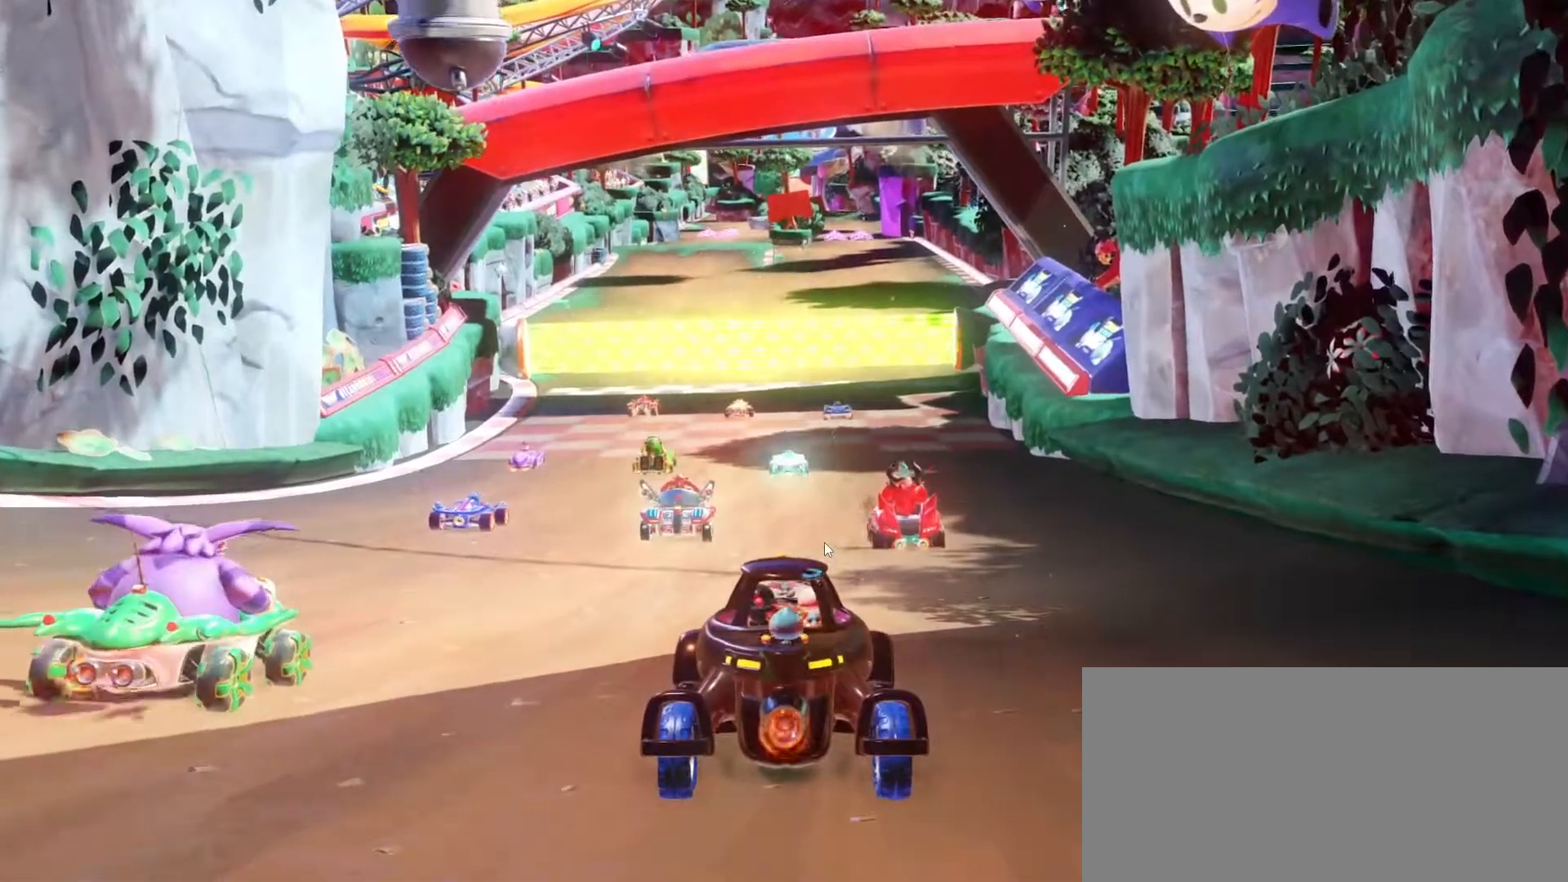
{"keys": ["up"], "events": []}
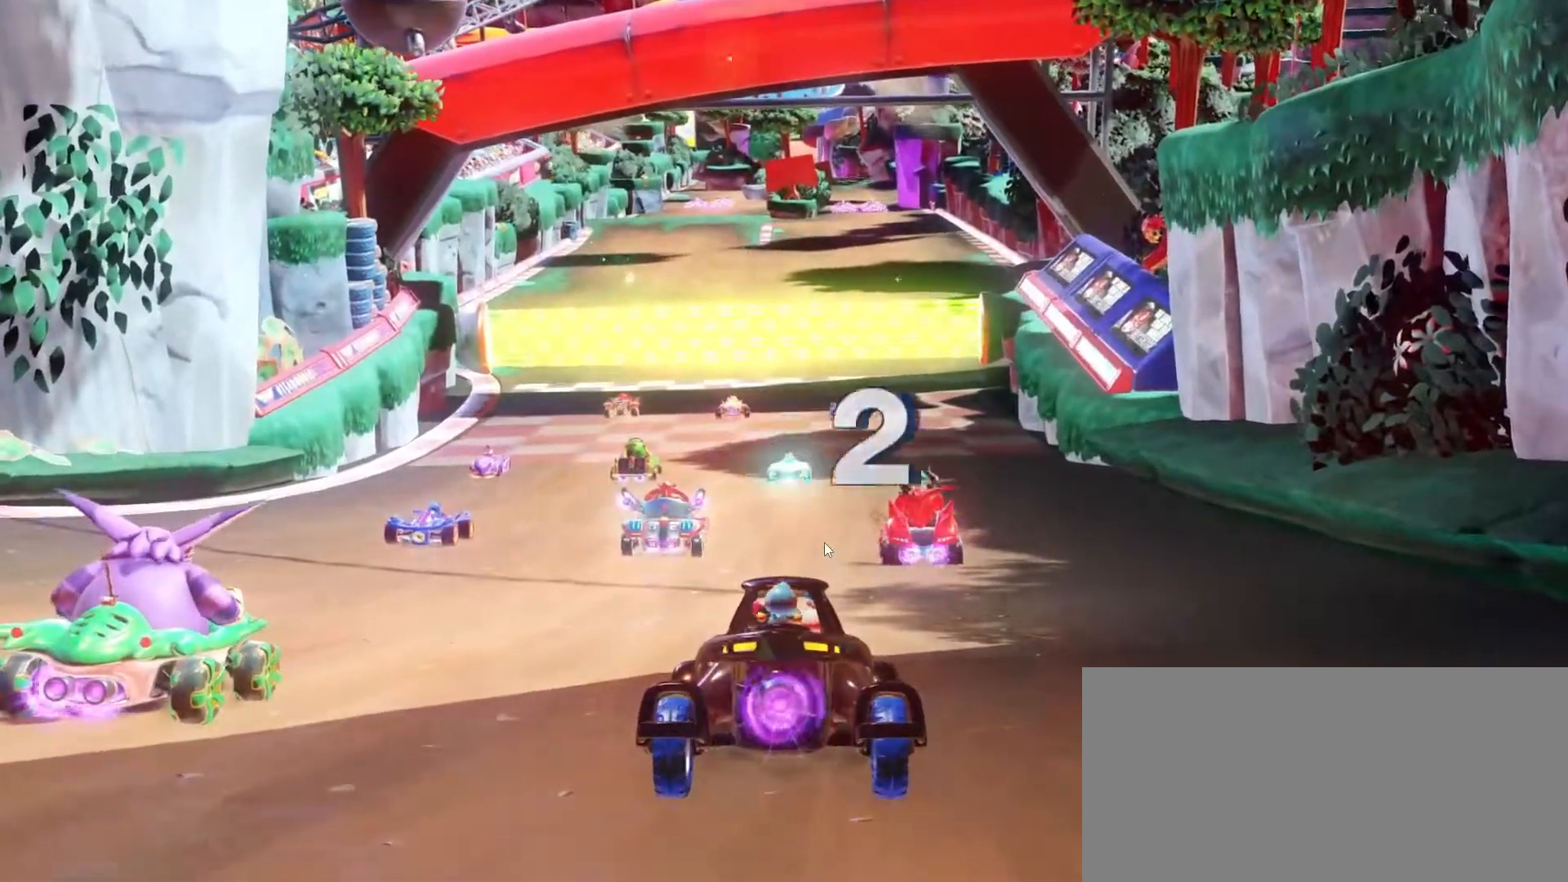
{"keys": ["up"], "events": [[250, "up", "up"], [417, "up", "down"]]}
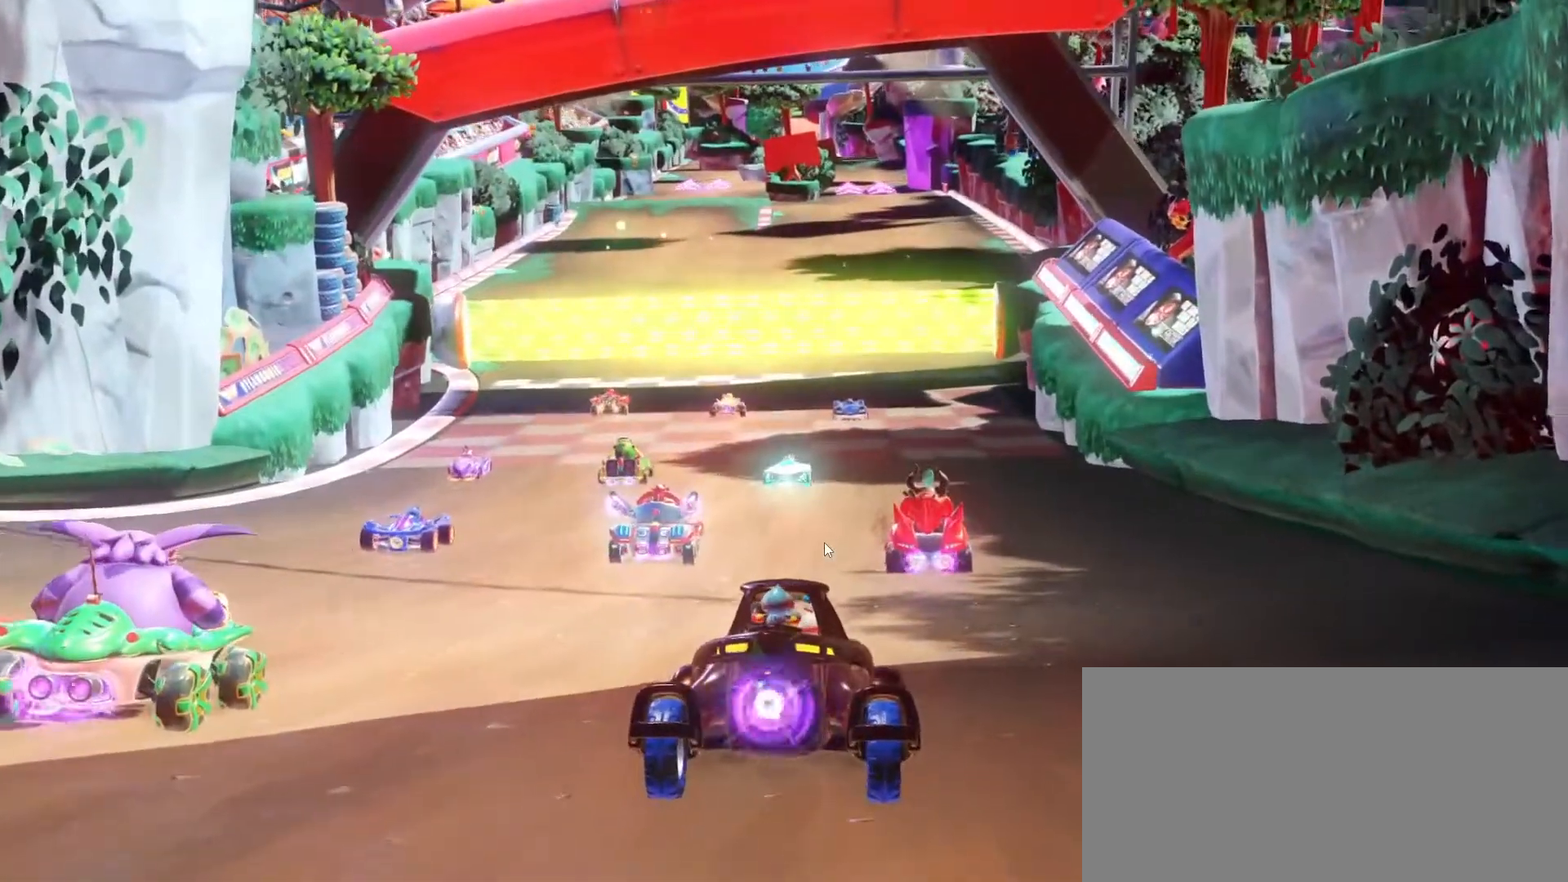
{"keys": ["left", "up"], "events": [[67, "left", "down"], [267, "left", "up"], [500, "left", "down"]]}
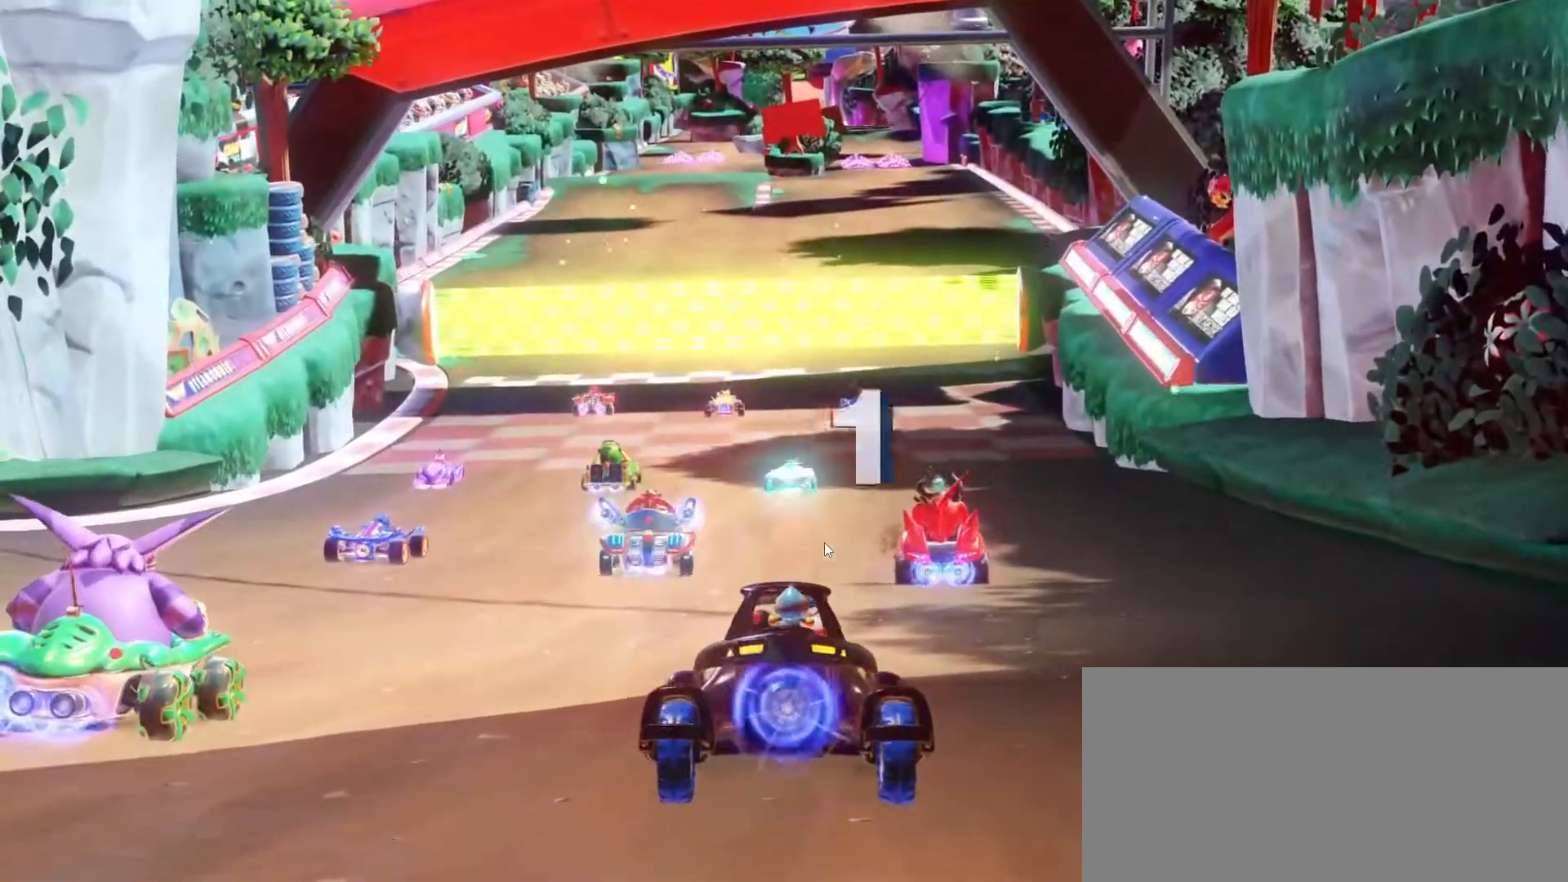
{"keys": ["left", "up"], "events": [[100, "left", "up"], [500, "left", "down"]]}
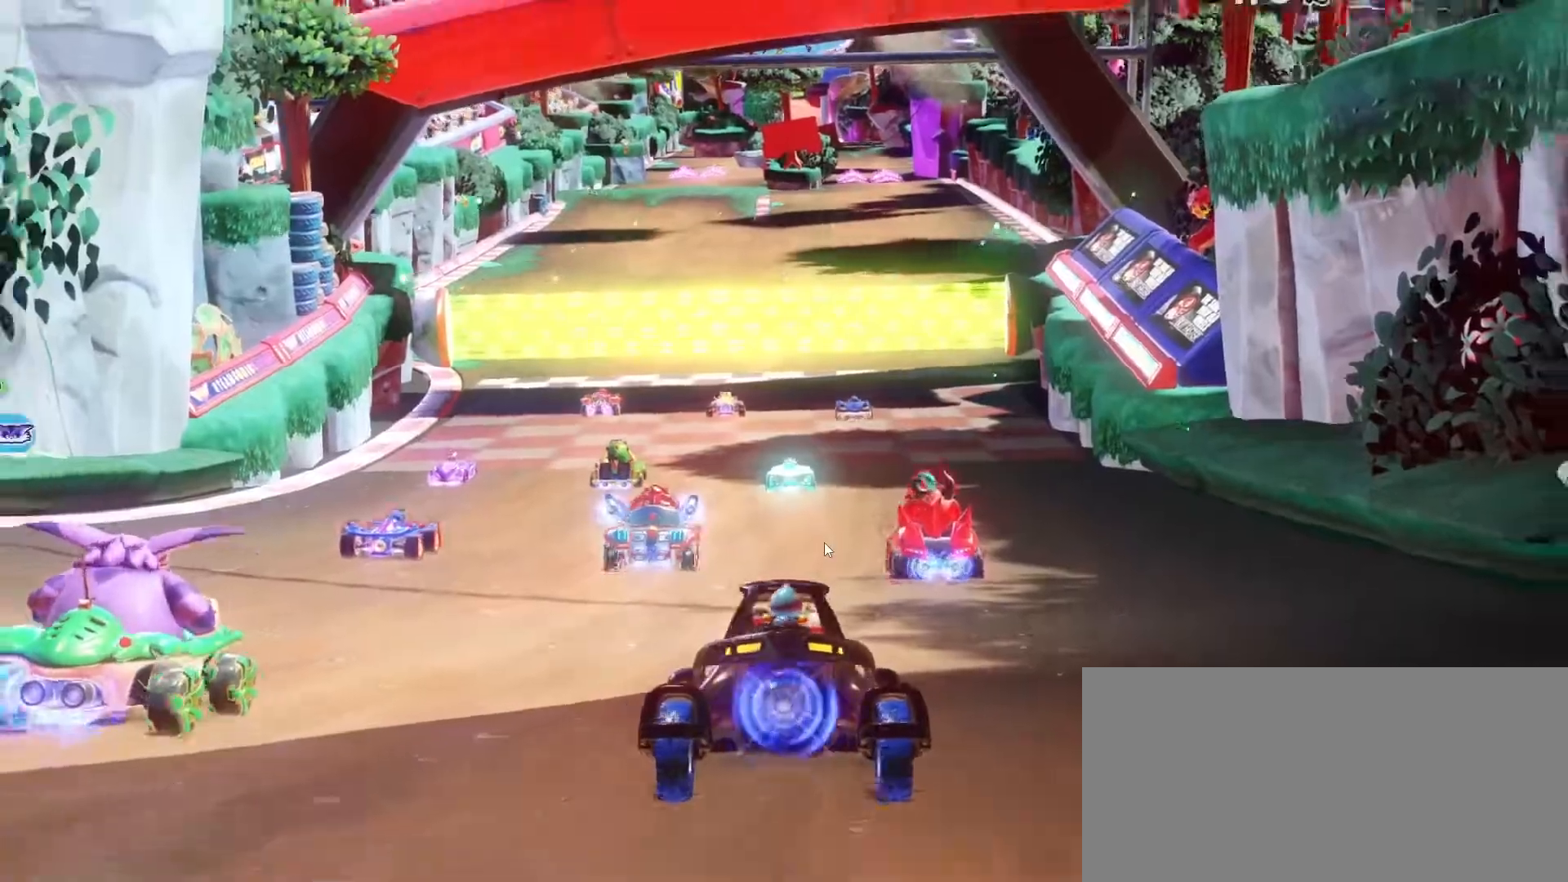
{"keys": ["up"], "events": [[117, "left", "up"]]}
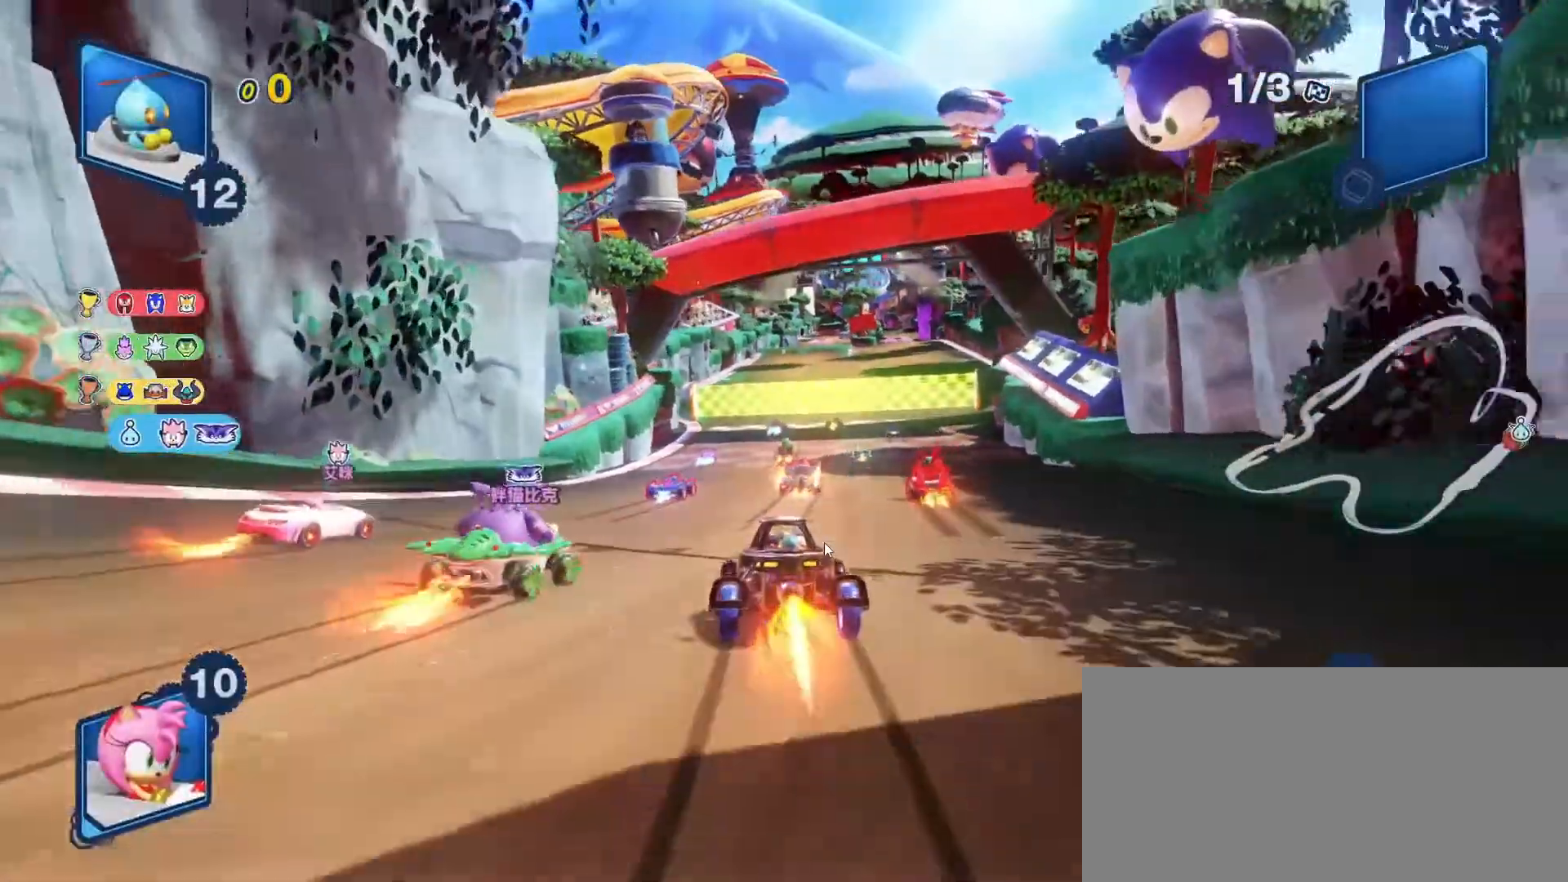
{"keys": ["up"], "events": [[217, "right", "down"], [350, "right", "up"]]}
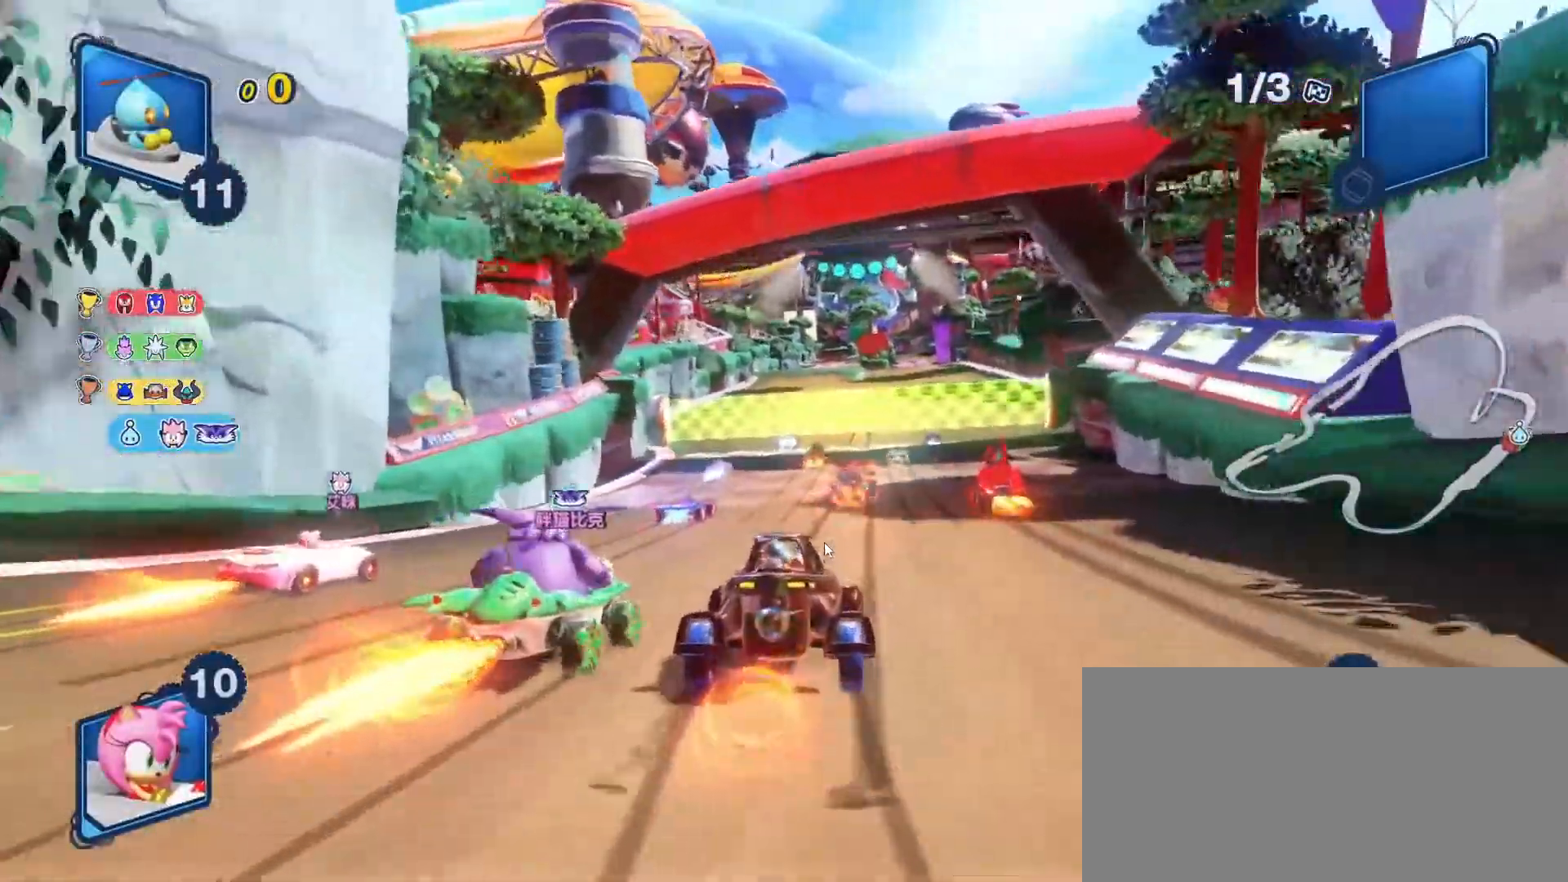
{"keys": ["up"], "events": [[200, "right", "down"], [333, "right", "up"]]}
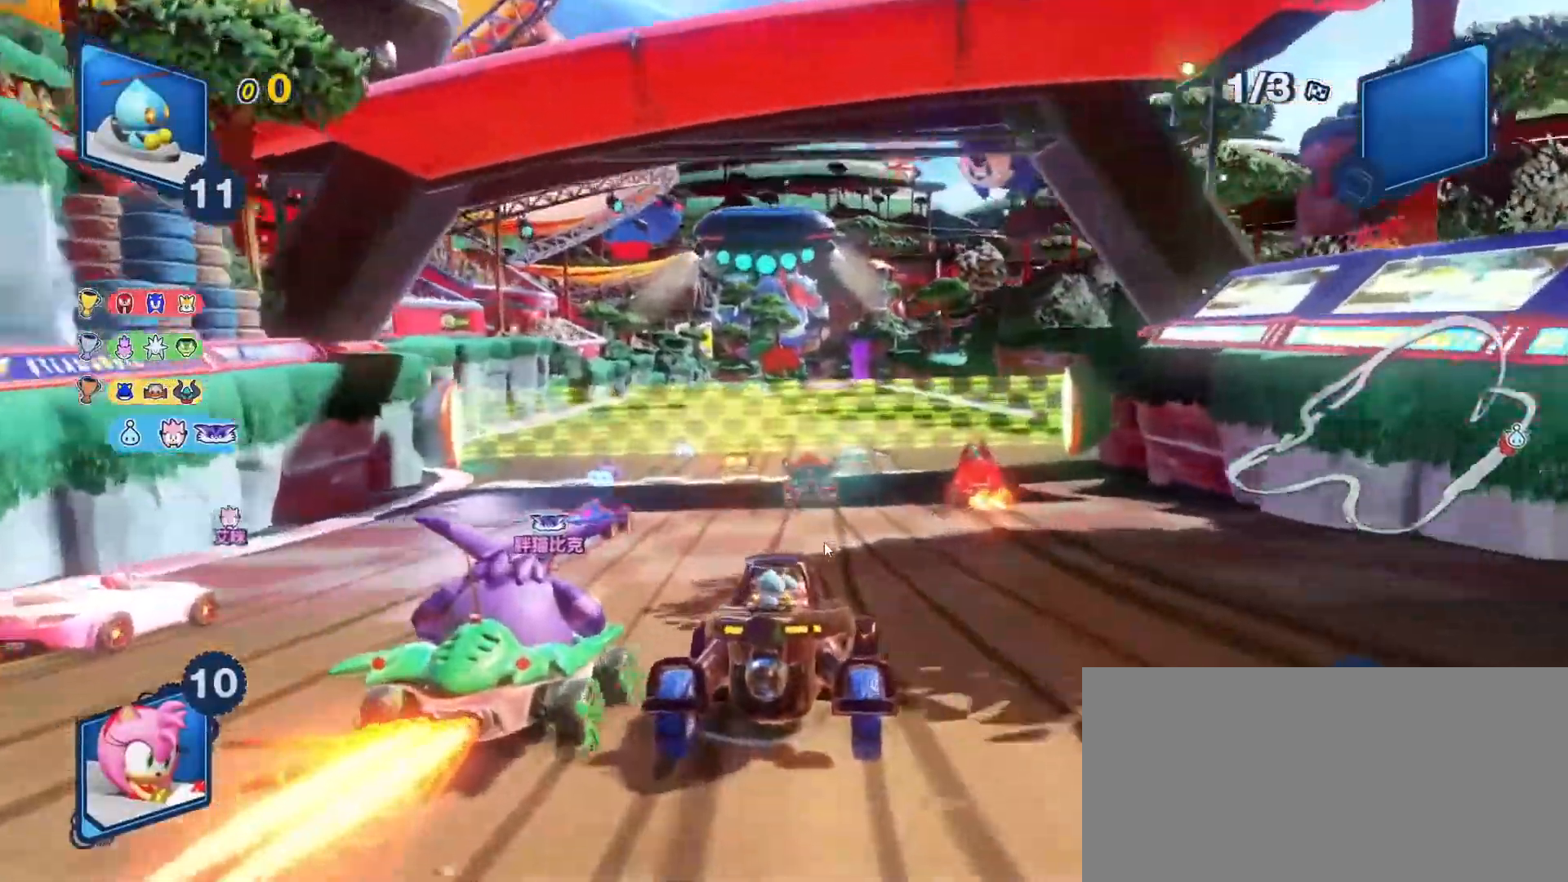
{"keys": ["right", "up"], "events": [[133, "left", "down"], [367, "left", "up"], [433, "right", "down"]]}
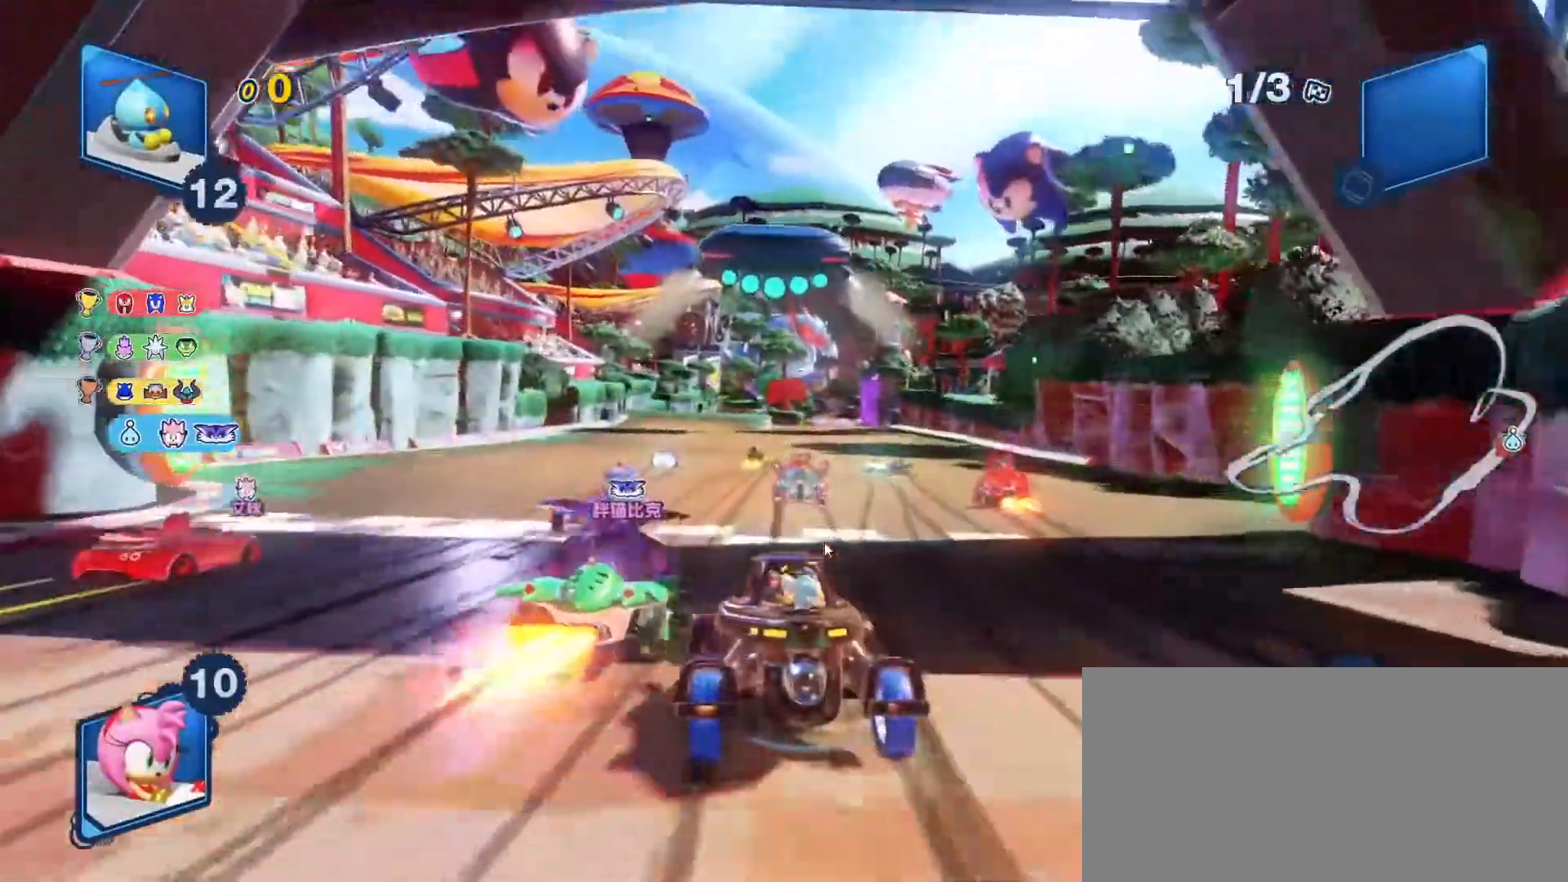
{"keys": ["up"], "events": [[150, "right", "up"], [383, "left", "down"], [483, "left", "up"]]}
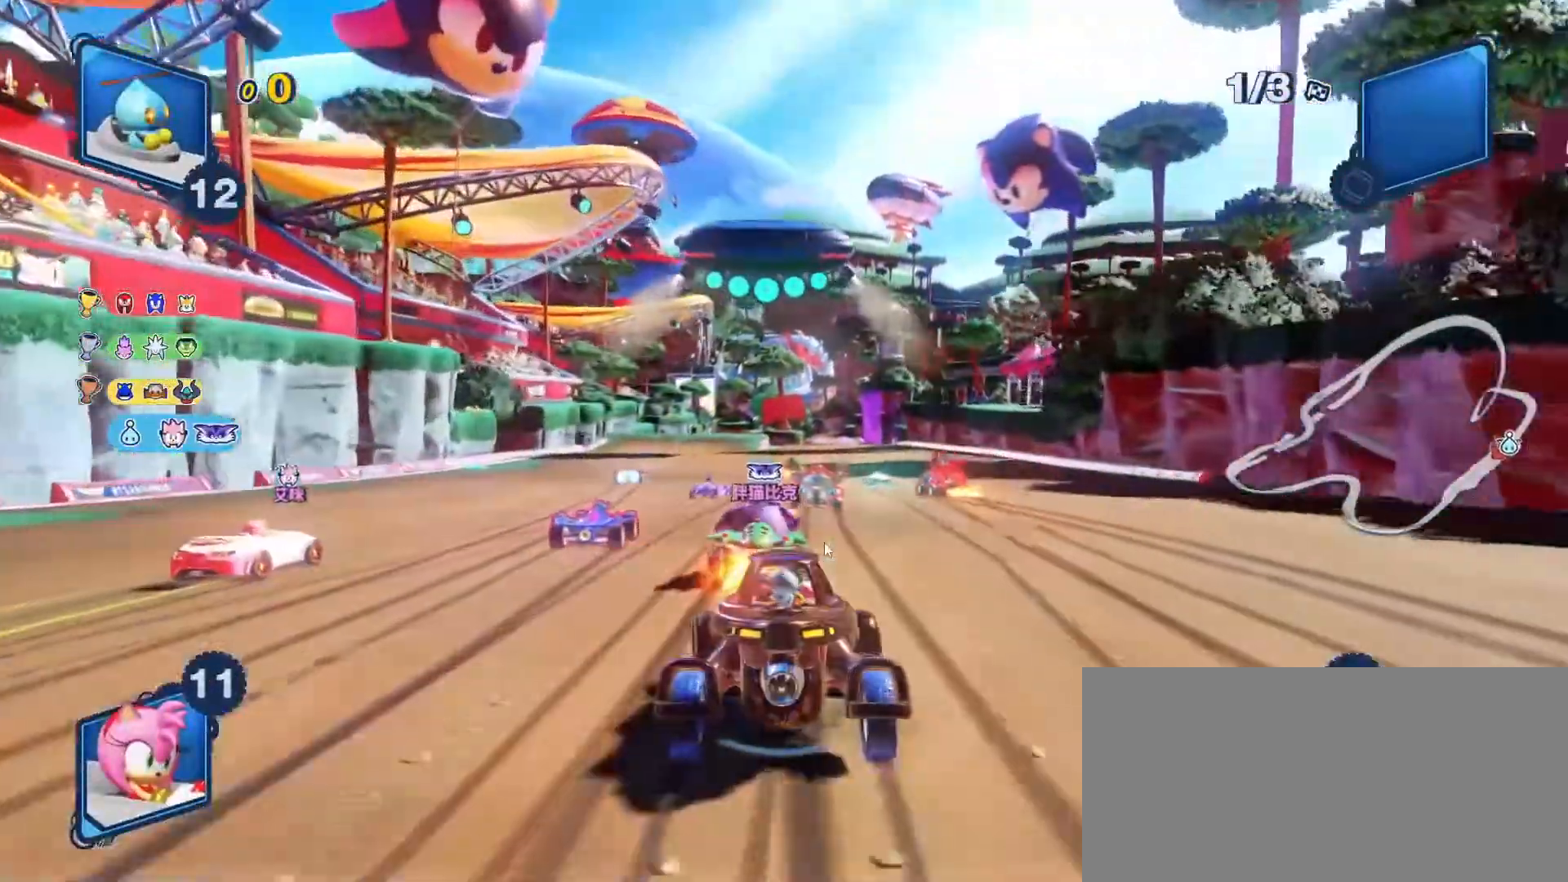
{"keys": ["up"], "events": [[217, "right", "down"], [317, "right", "up"]]}
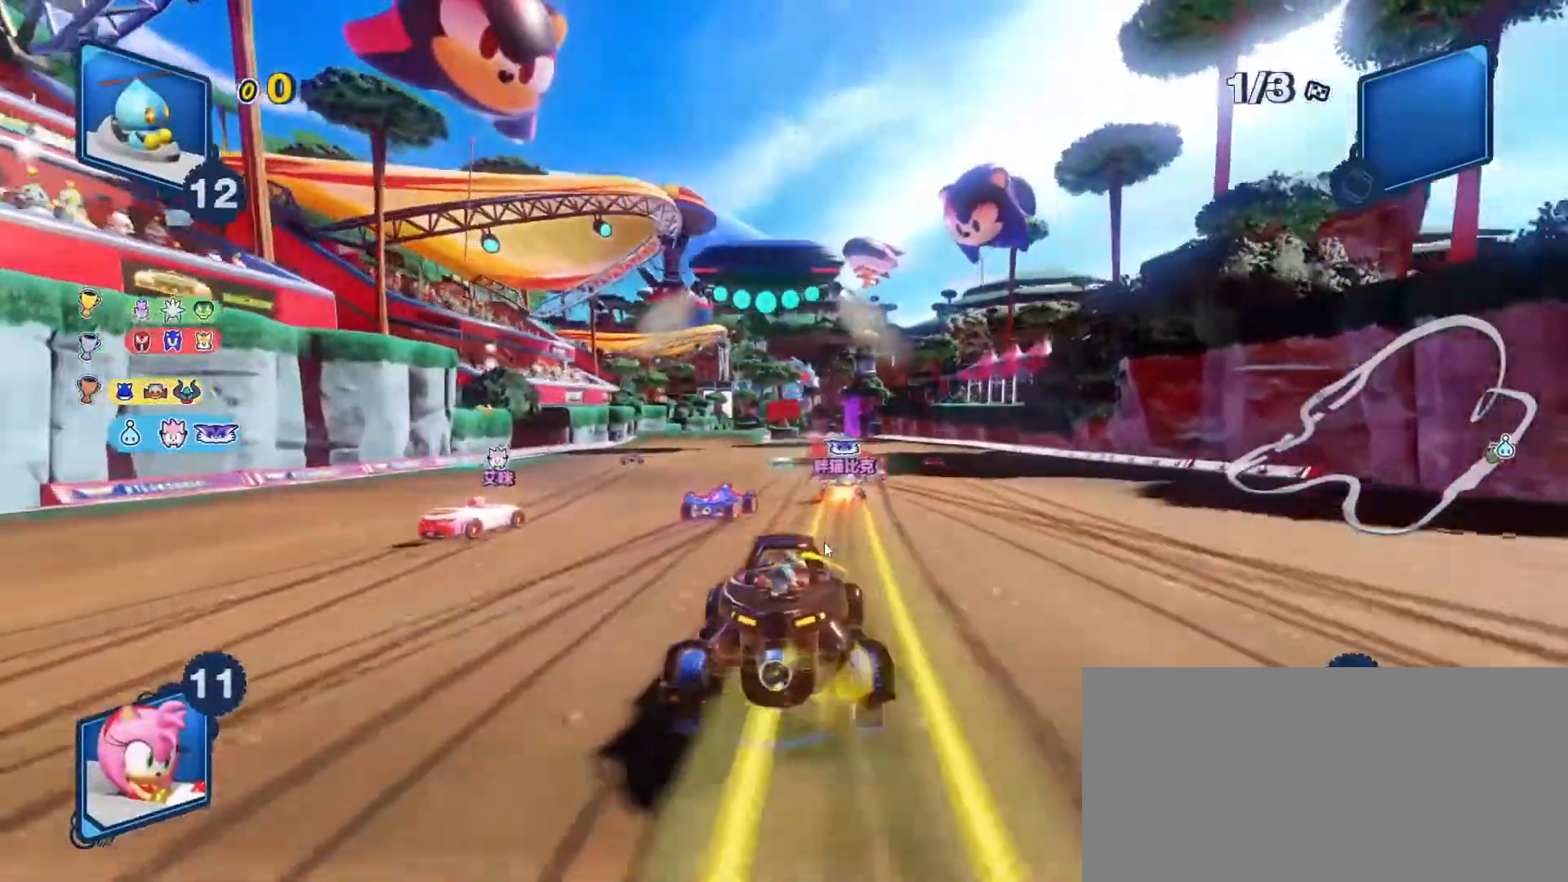
{"keys": ["left", "up"], "events": [[100, "right", "down"], [267, "right", "up"], [333, "left", "down"]]}
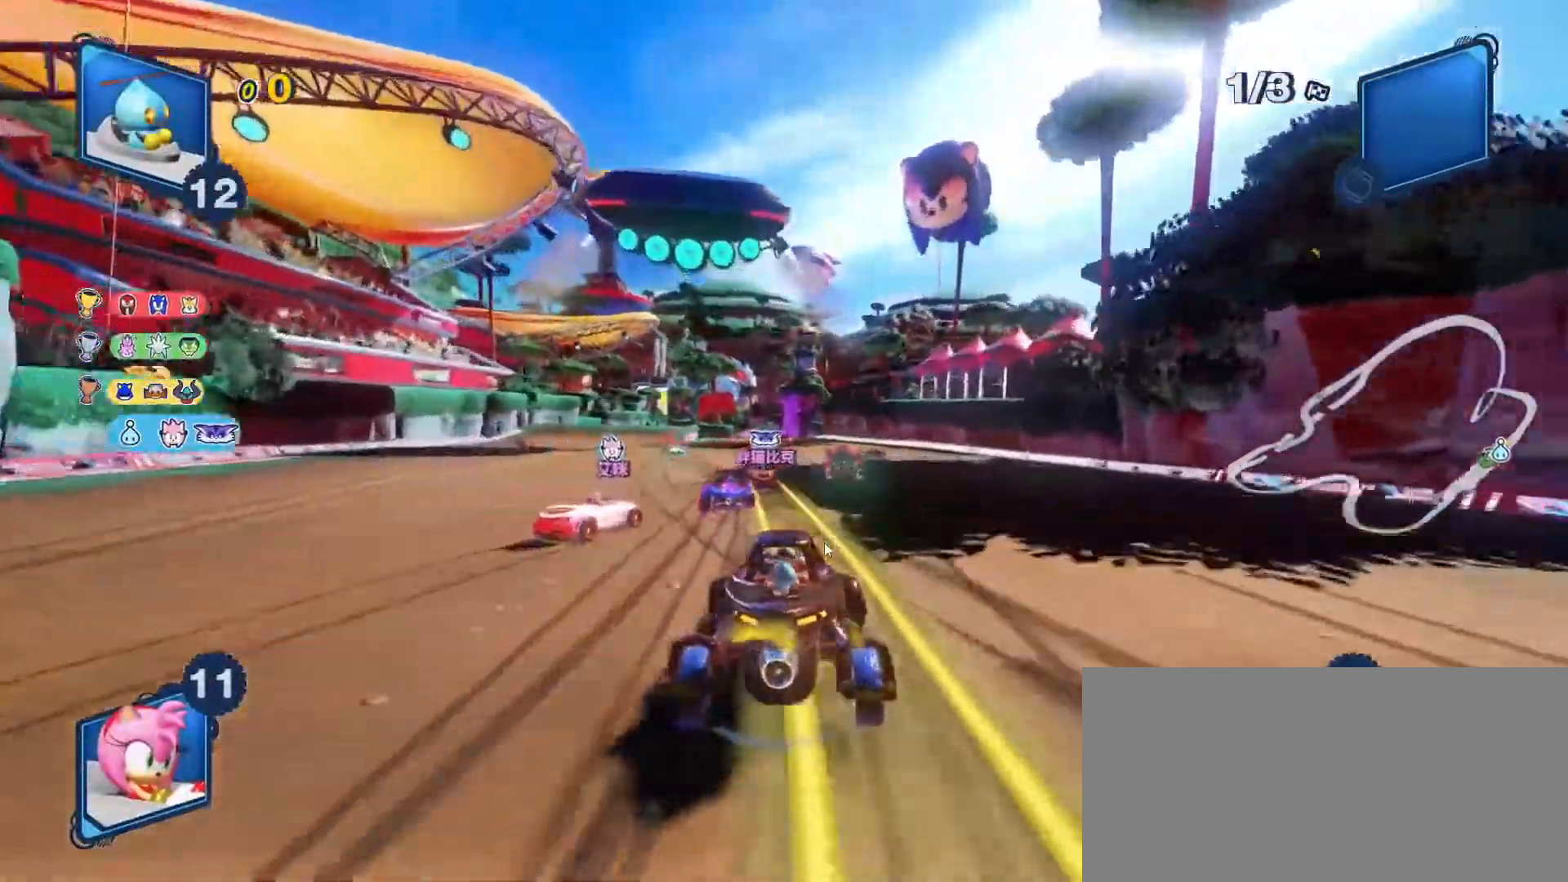
{"keys": ["right", "up"], "events": [[167, "left", "up"], [233, "right", "down"]]}
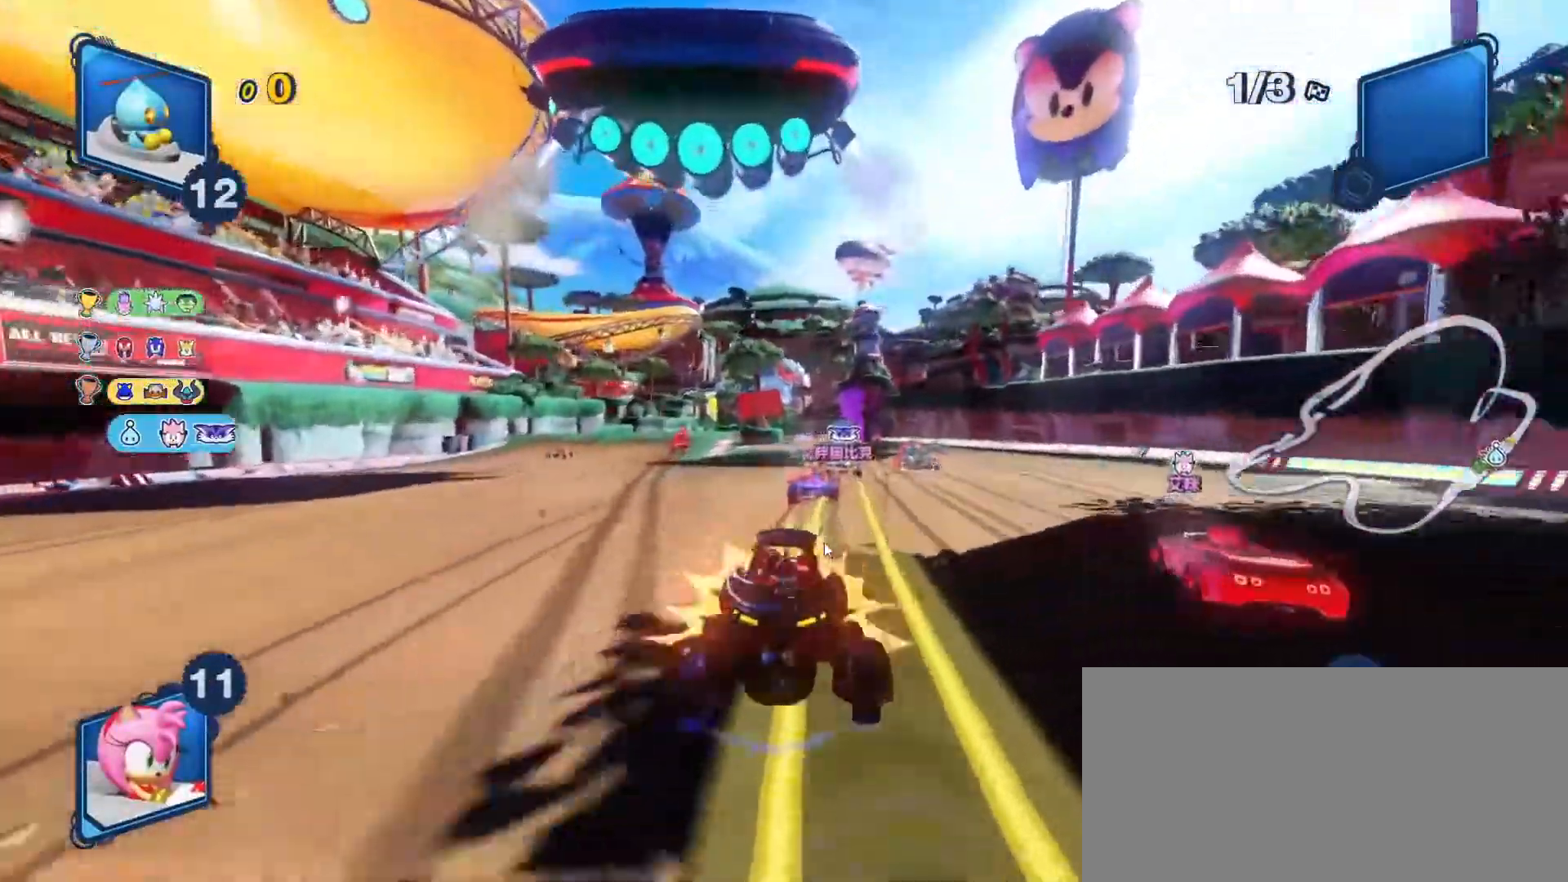
{"keys": ["up"], "events": [[183, "right", "up"], [217, "left", "down"], [483, "left", "up"]]}
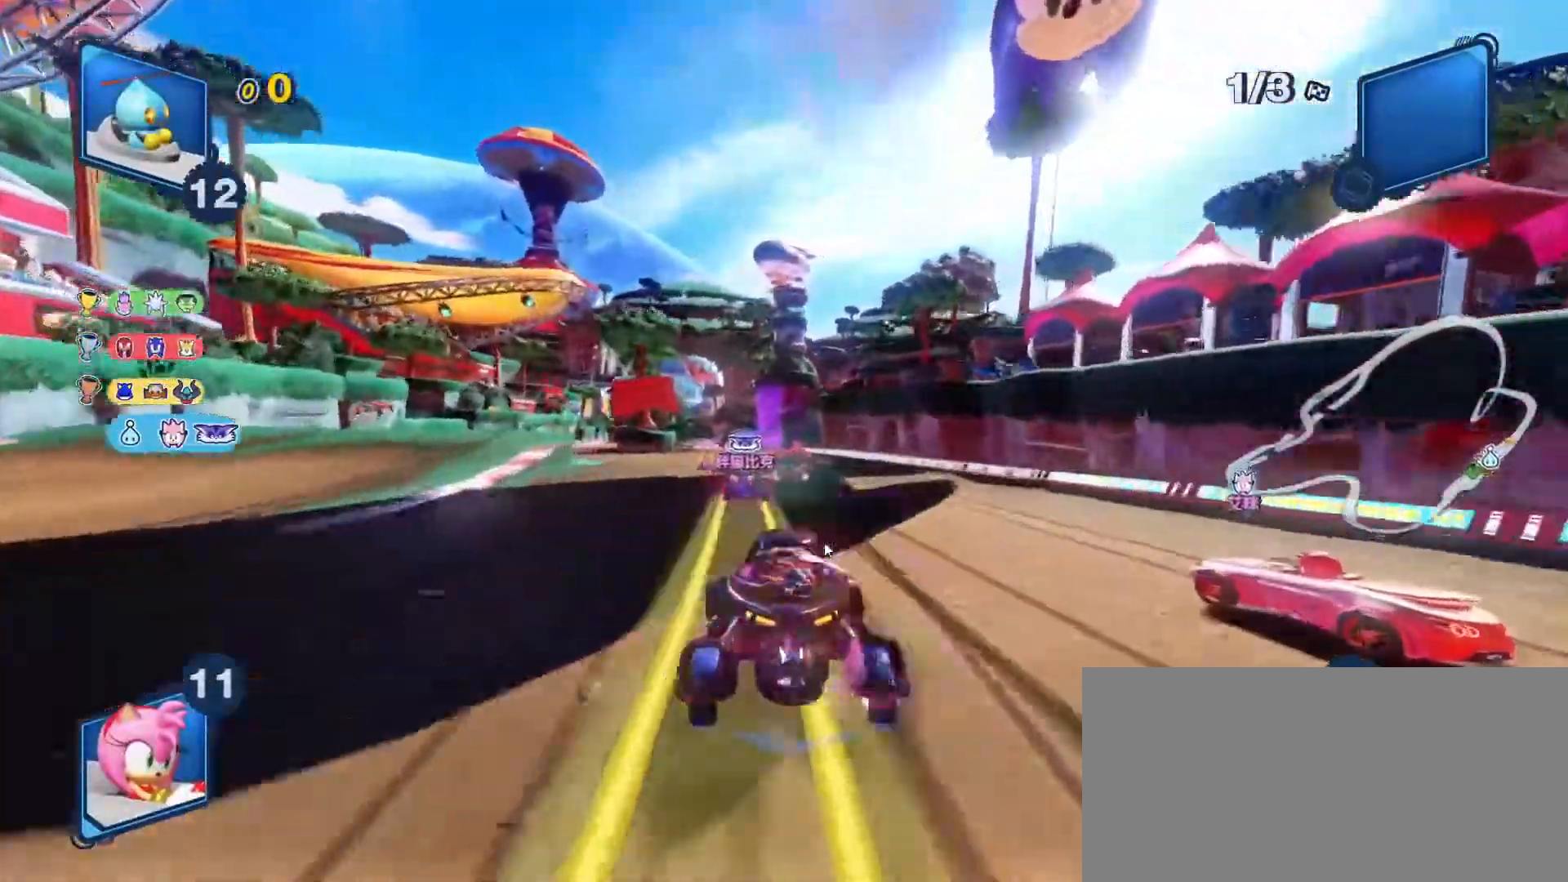
{"keys": ["right", "up"], "events": [[383, "right", "down"]]}
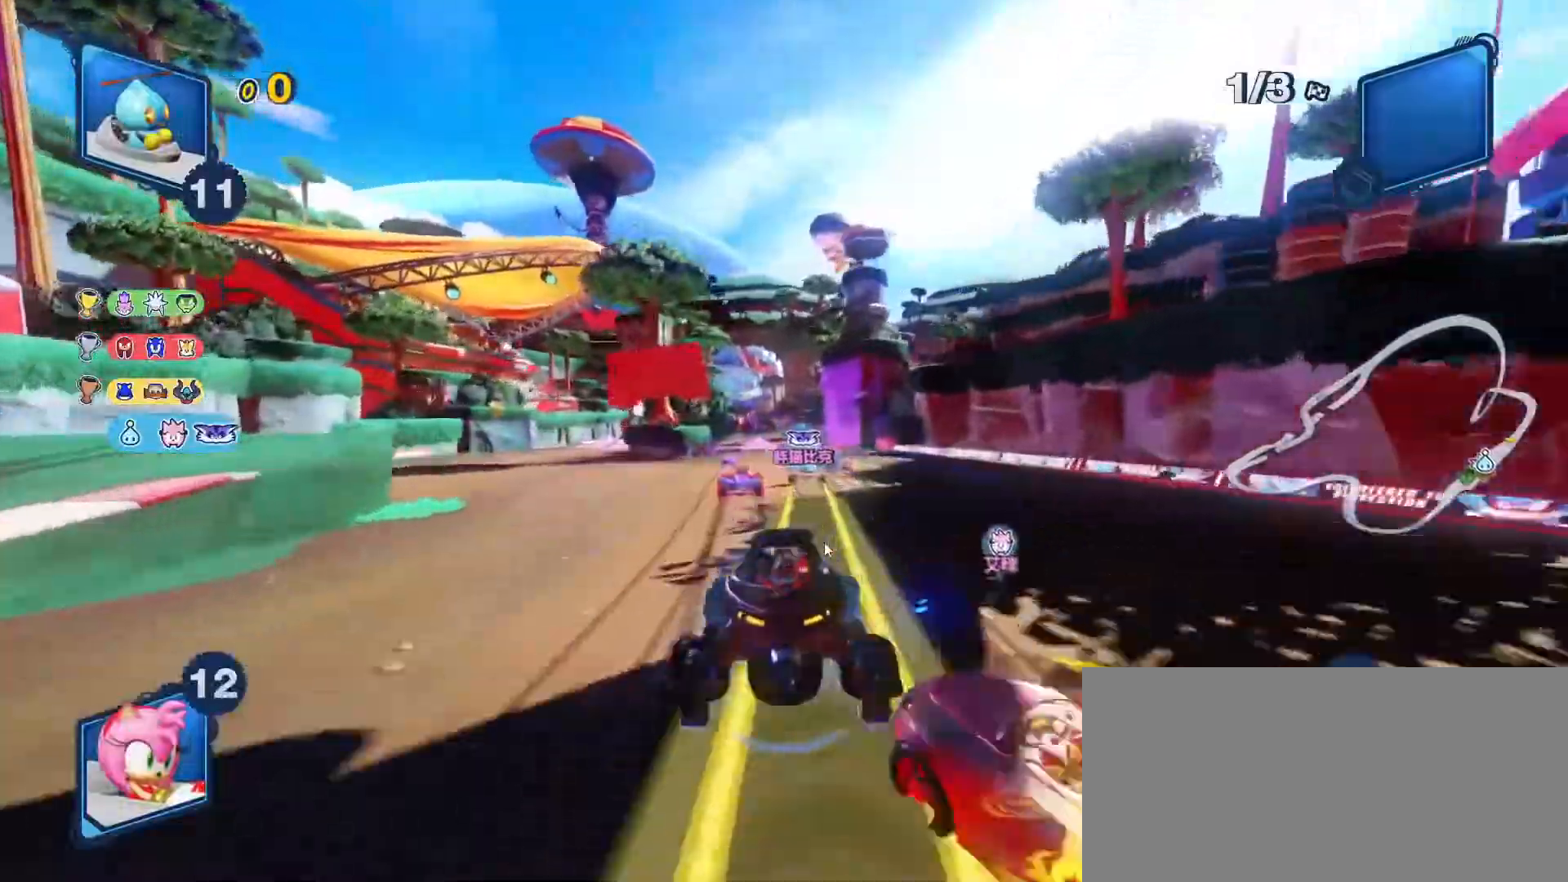
{"keys": ["up"], "events": [[67, "right", "up"], [167, "left", "down"], [200, "left", "up"], [367, "left", "down"], [467, "left", "up"]]}
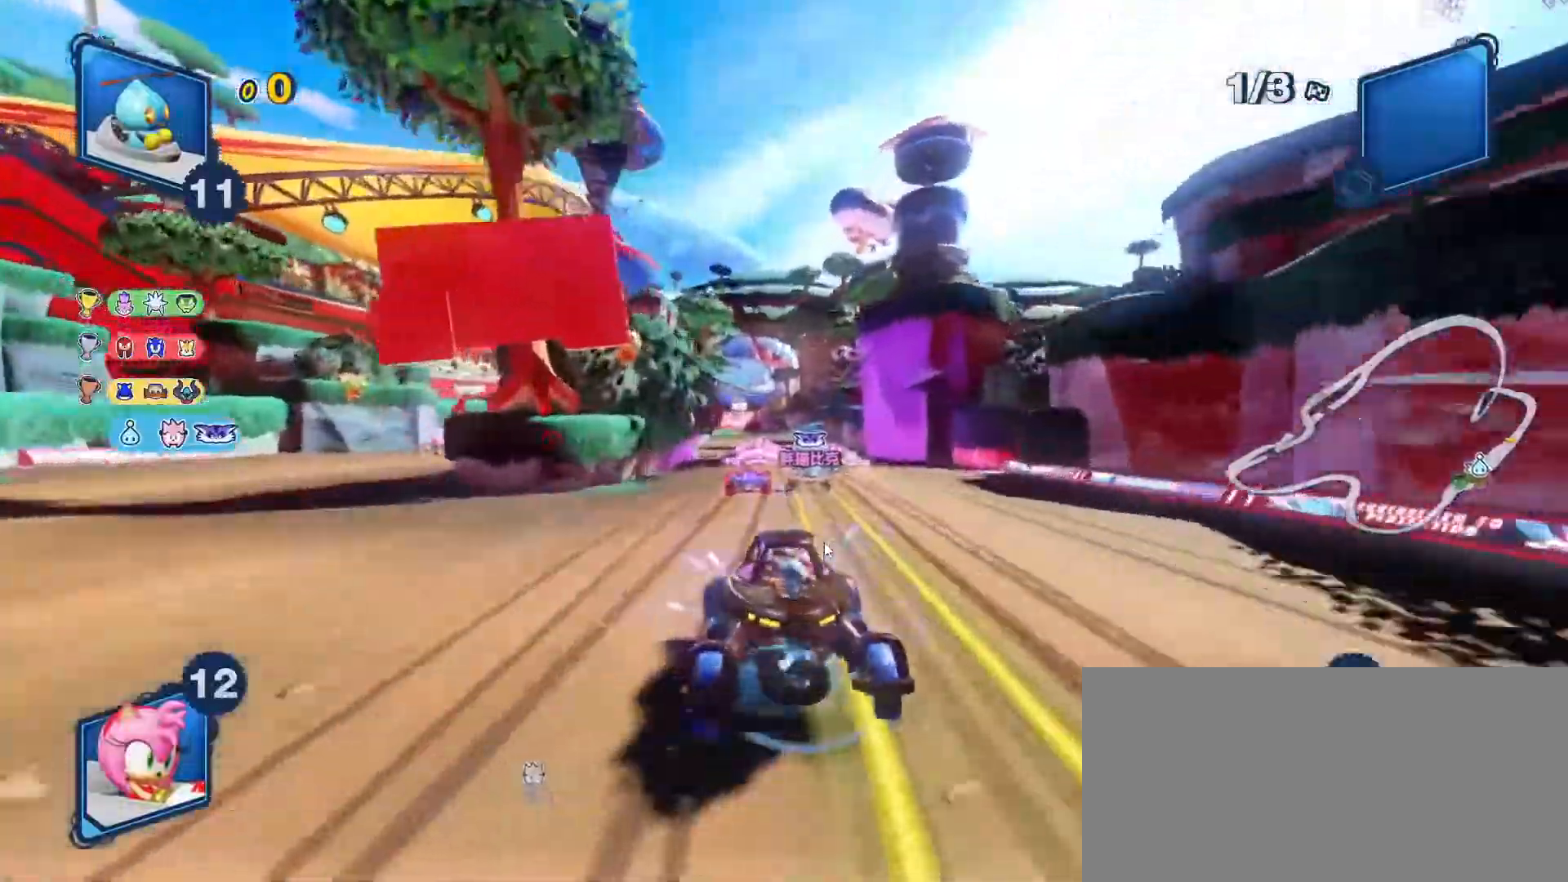
{"keys": ["up"], "events": [[33, "right", "down"], [267, "right", "up"], [367, "left", "down"], [483, "left", "up"]]}
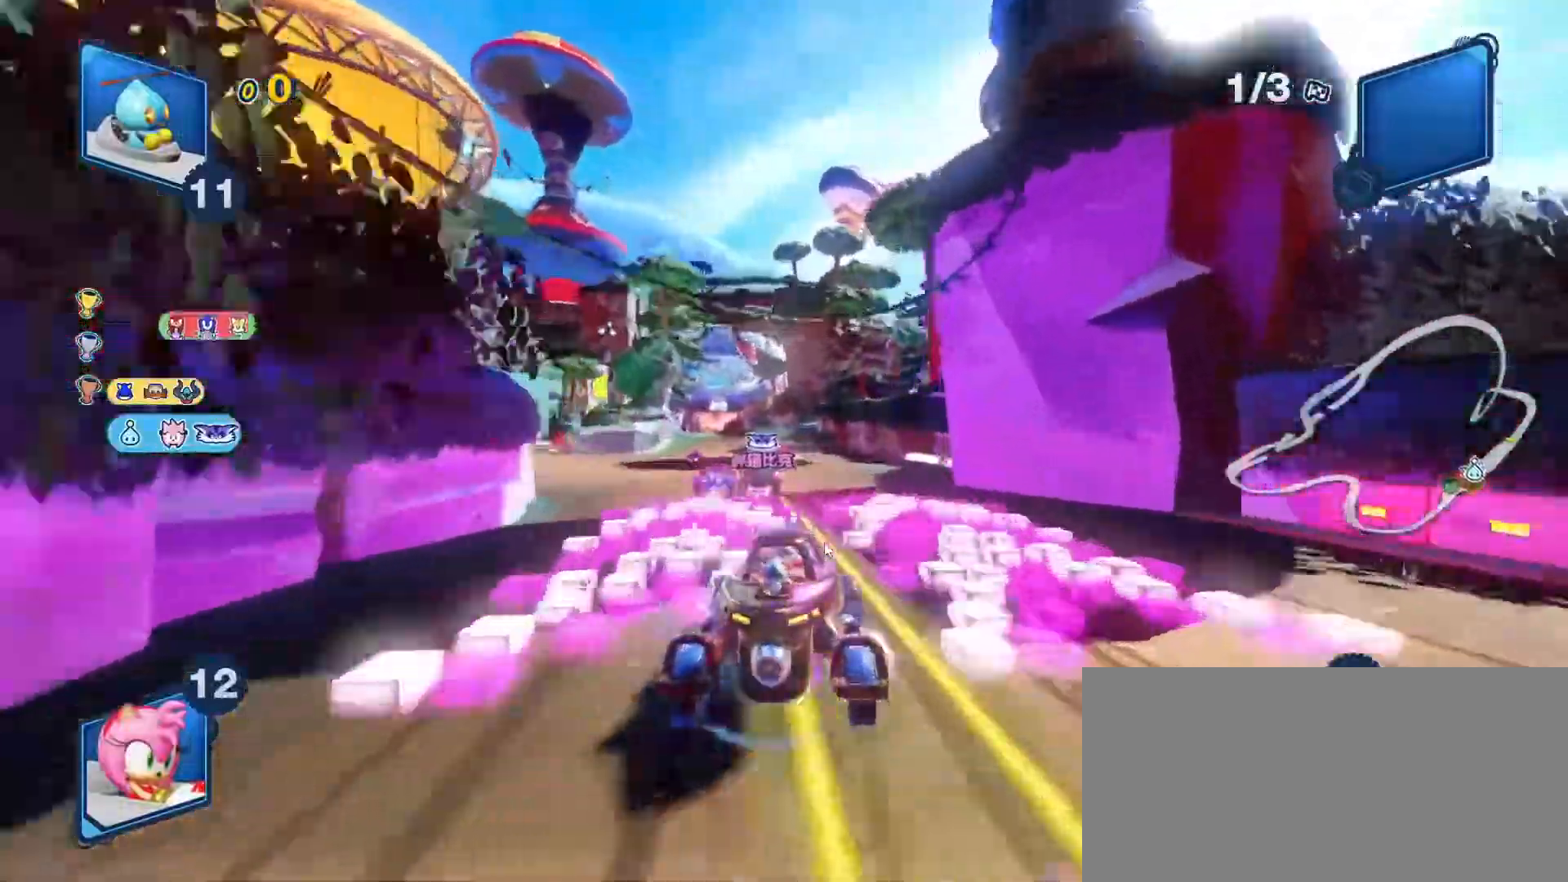
{"keys": ["left", "space", "up"], "events": [[183, "left", "down"], [283, "space", "down"], [317, "left", "up"], [383, "left", "down"]]}
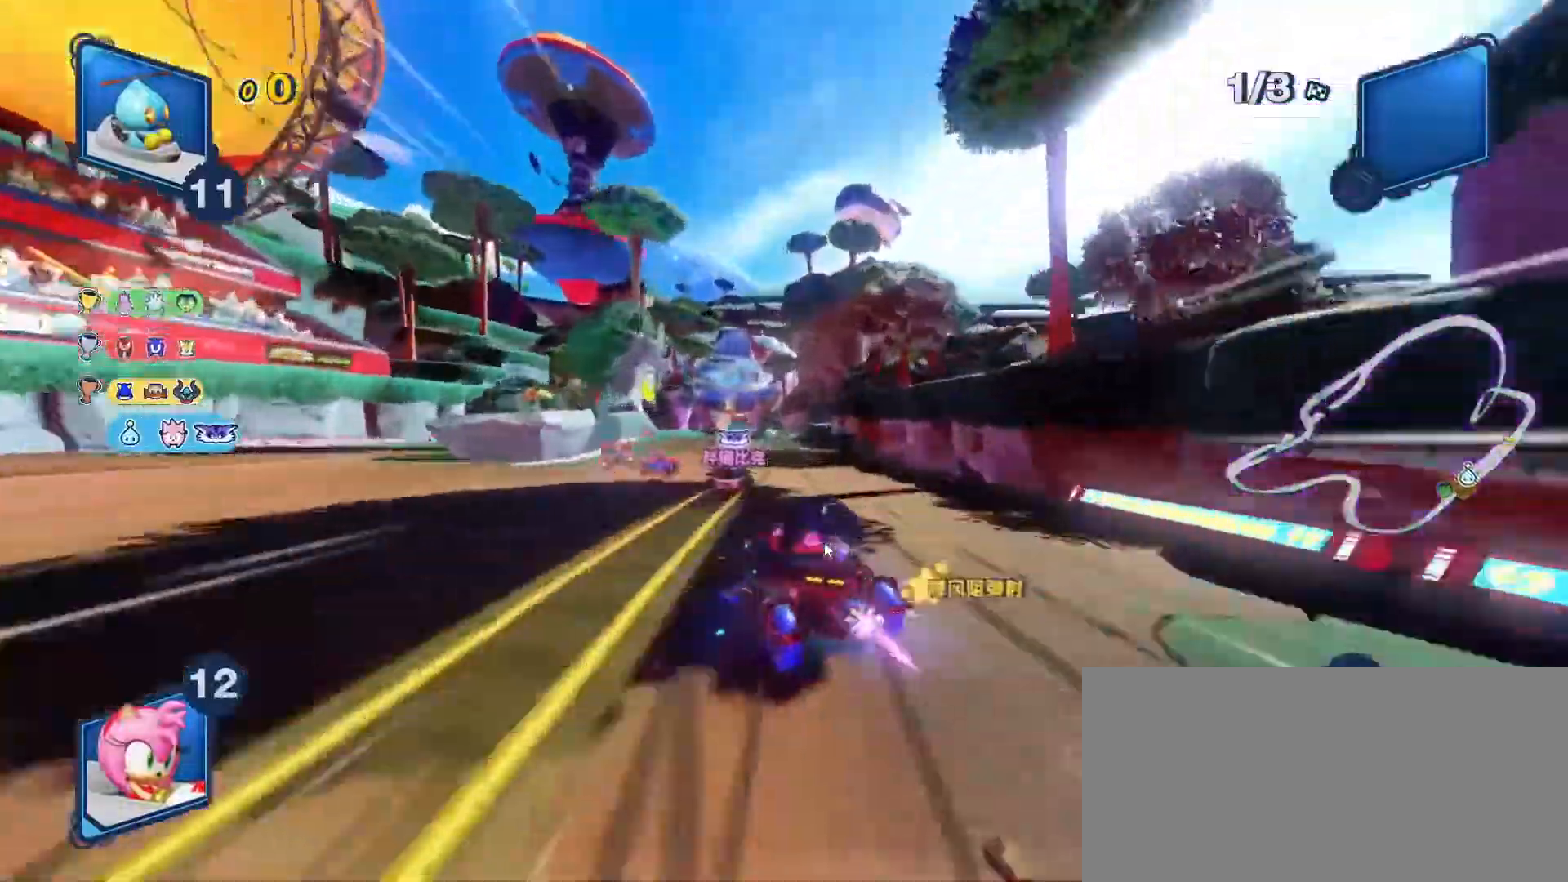
{"keys": ["space", "up"], "events": [[17, "left", "up"], [17, "right", "down"], [117, "right", "up"], [150, "left", "down"], [350, "left", "up"], [400, "right", "down"], [500, "right", "up"]]}
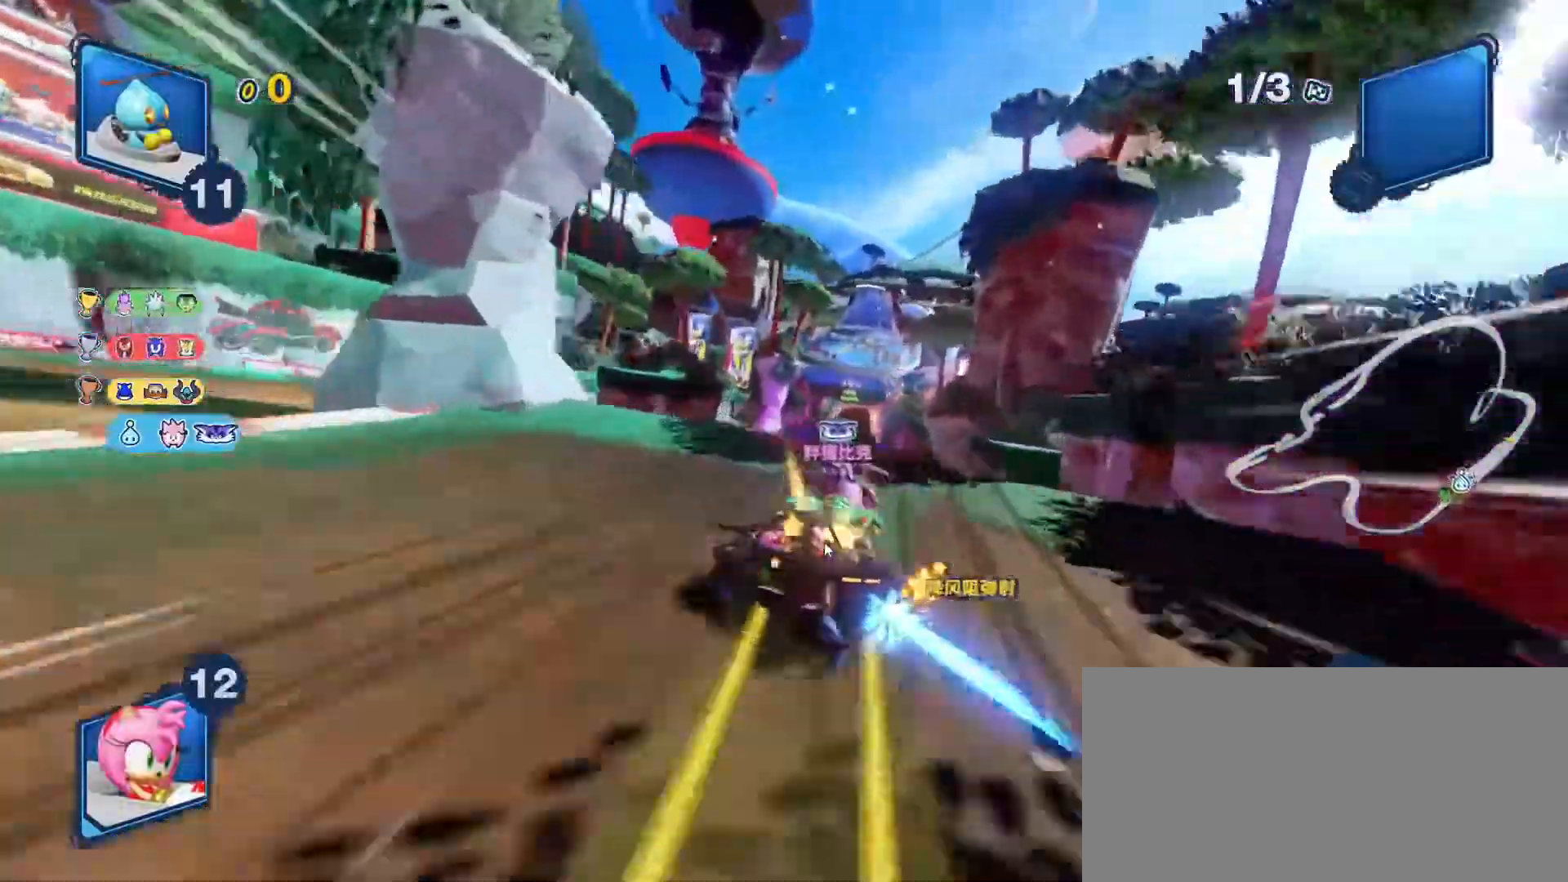
{"keys": ["d", "right", "space", "up"], "events": [[100, "right", "down"], [200, "d", "down"], [367, "d", "up"], [467, "d", "down"]]}
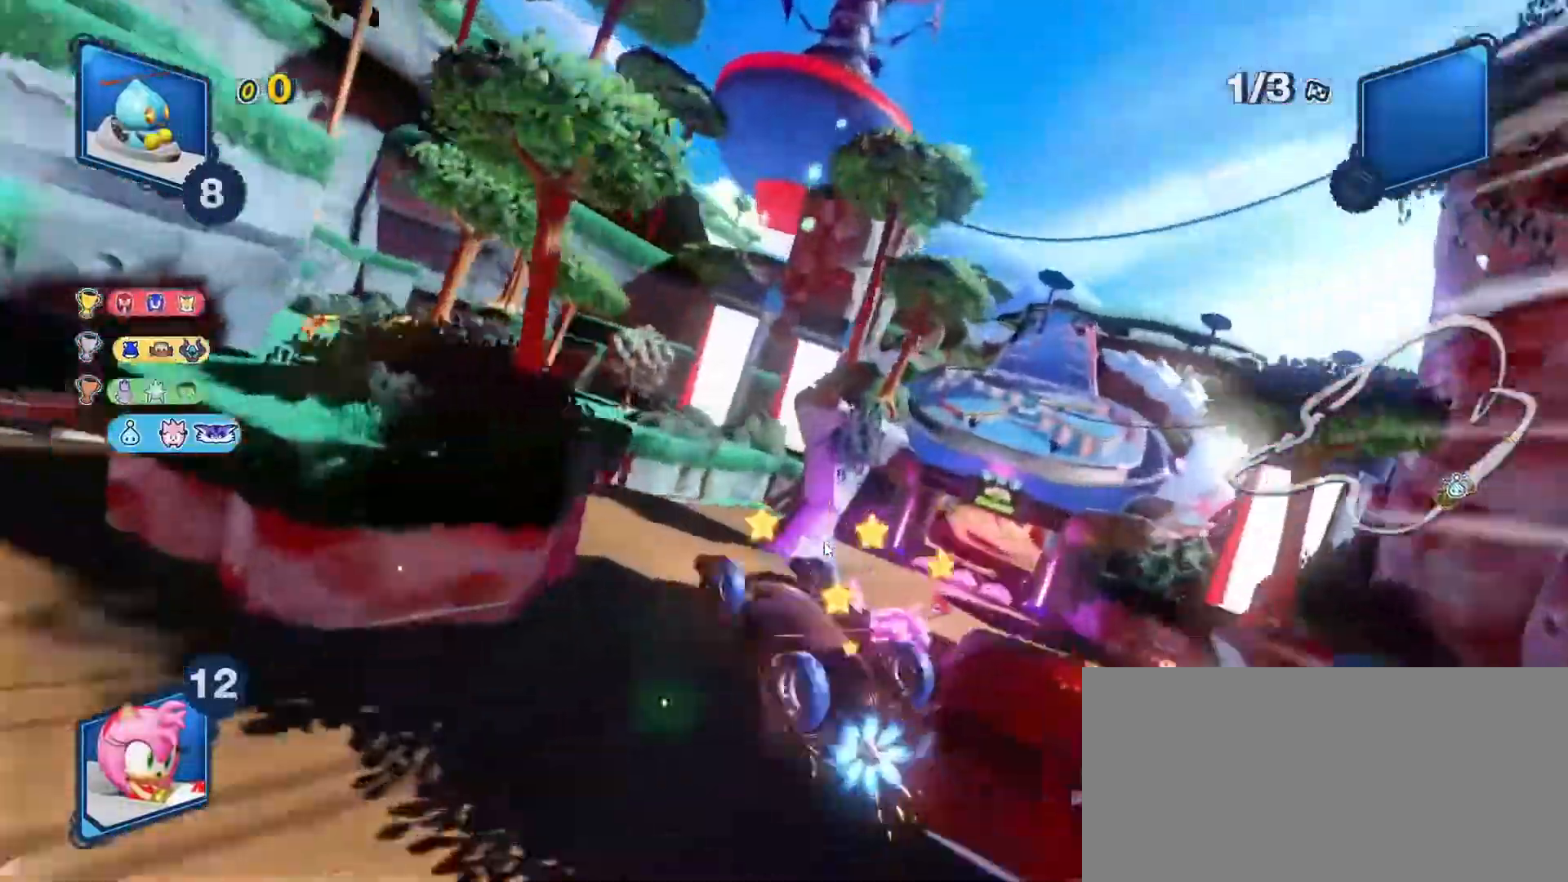
{"keys": ["right", "up"], "events": [[133, "d", "up"], [233, "d", "down"], [400, "d", "up"], [450, "space", "up"]]}
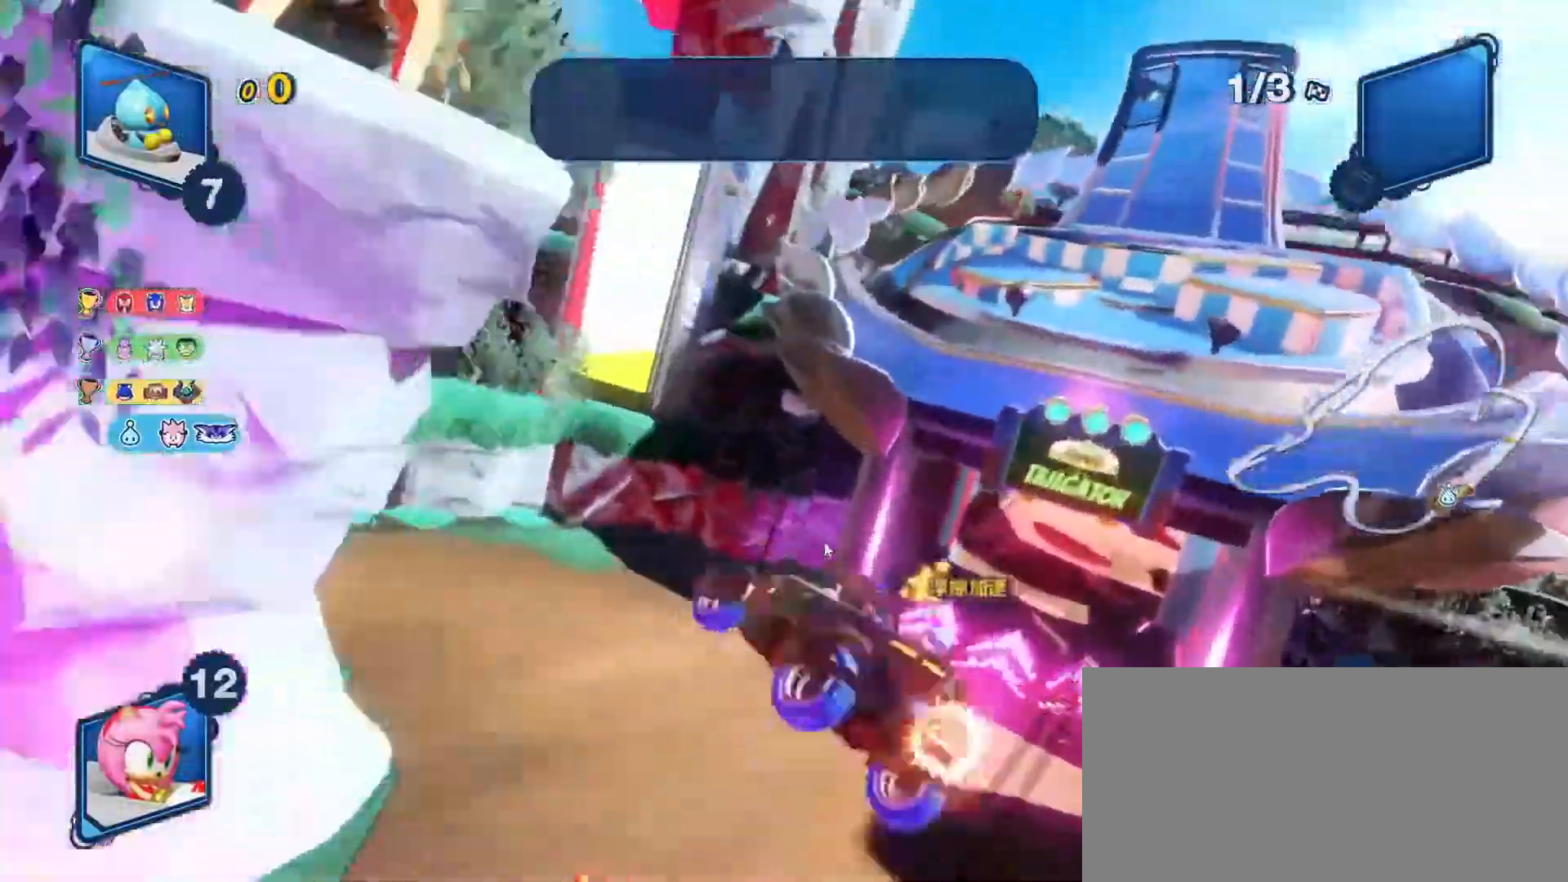
{"keys": ["right", "space", "up"], "events": [[17, "space", "down"]]}
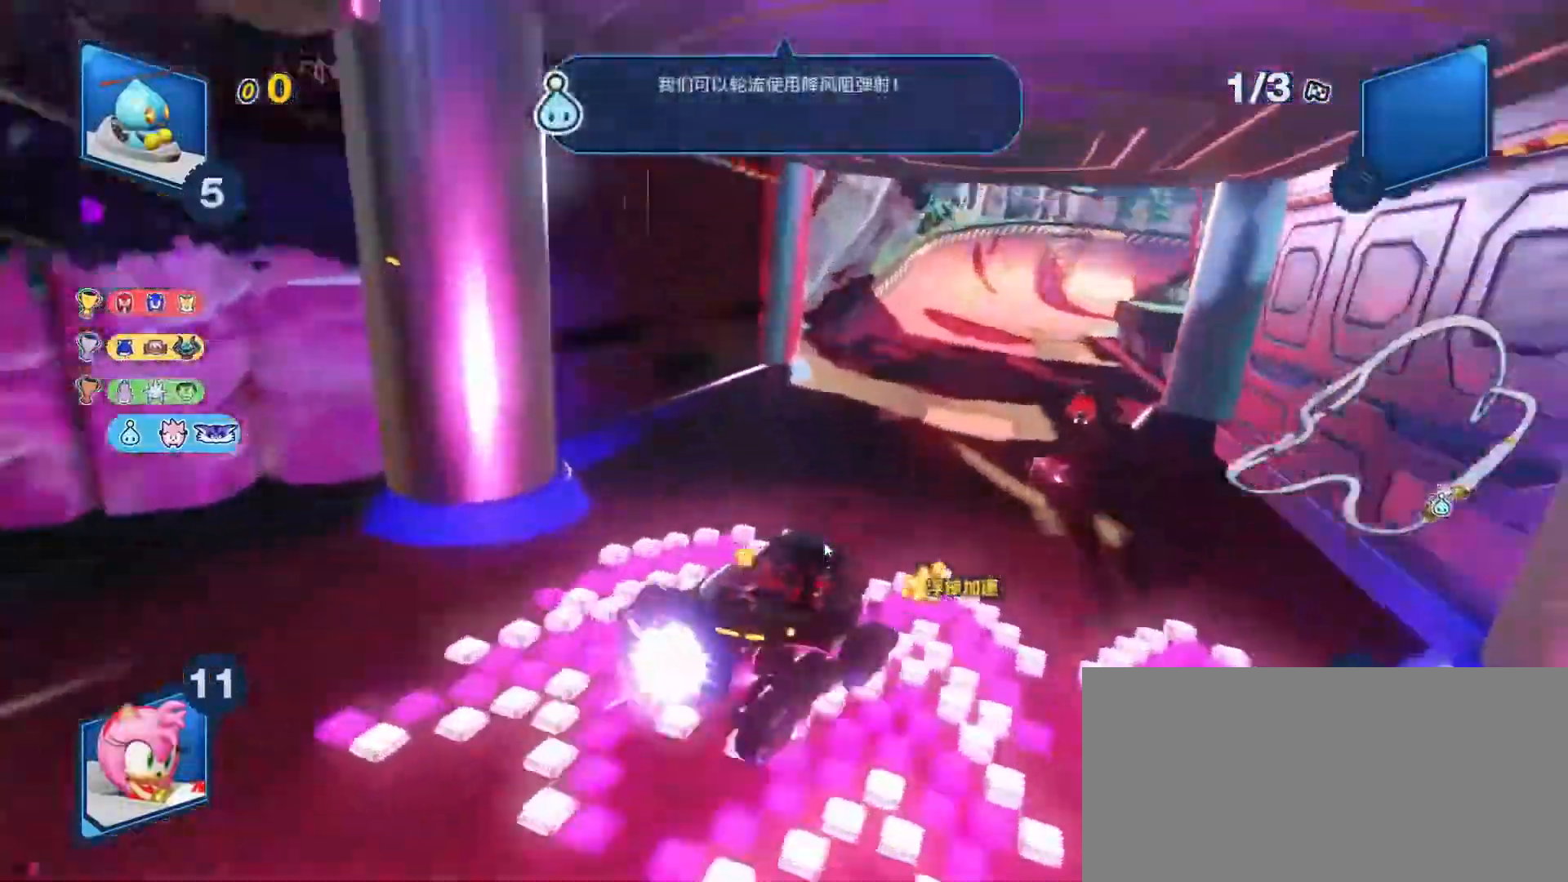
{"keys": ["left", "space", "up"], "events": [[233, "right", "up"], [300, "left", "down"]]}
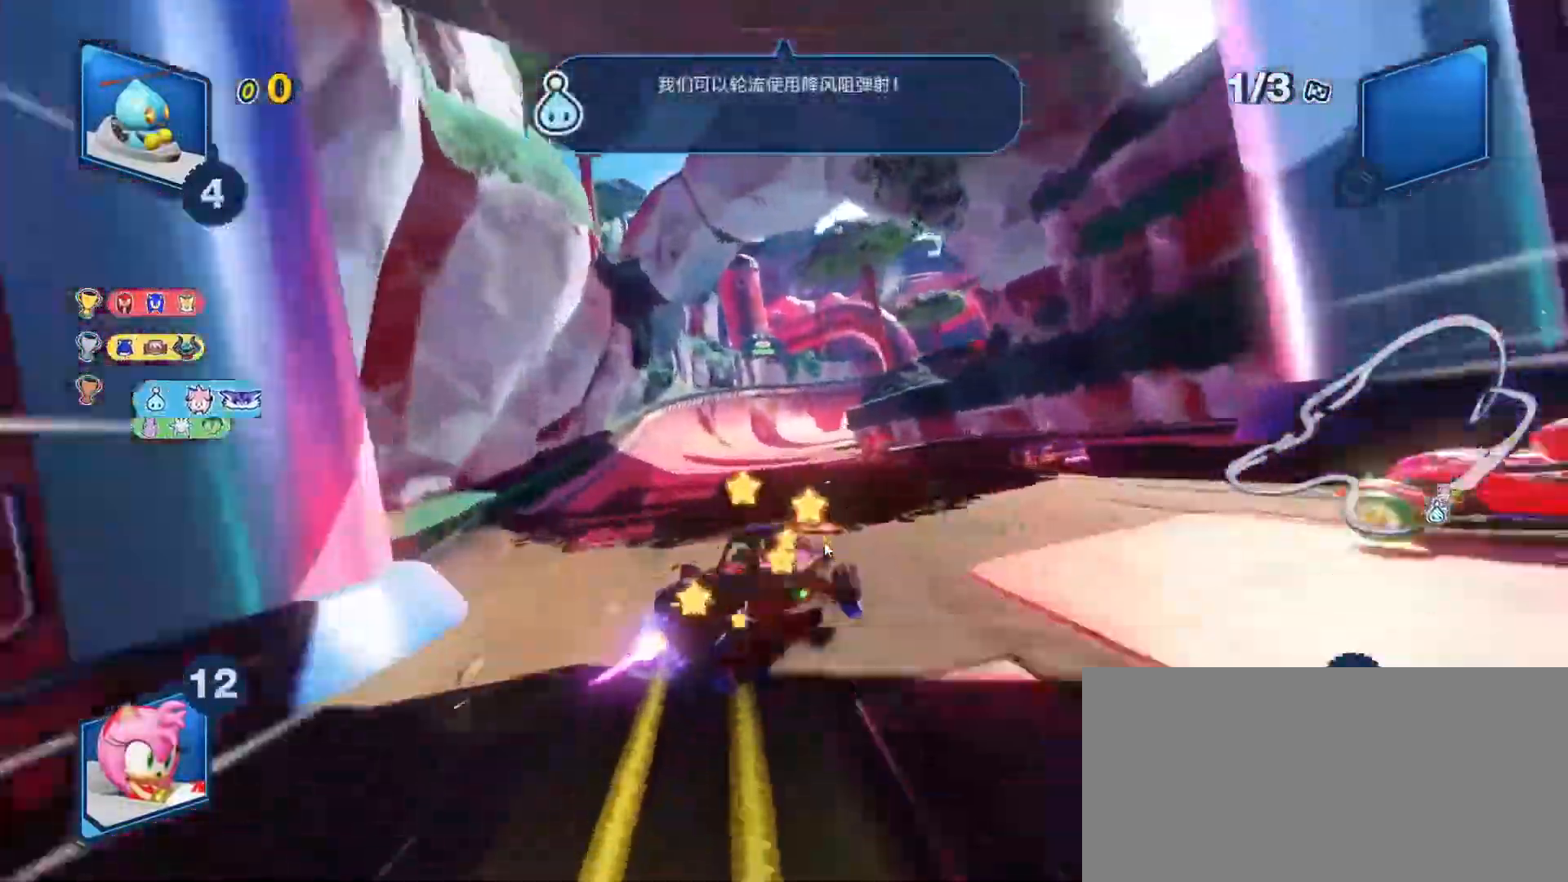
{"keys": ["left", "space", "up"], "events": [[33, "left", "up"], [200, "left", "down"], [433, "left", "up"], [500, "left", "down"]]}
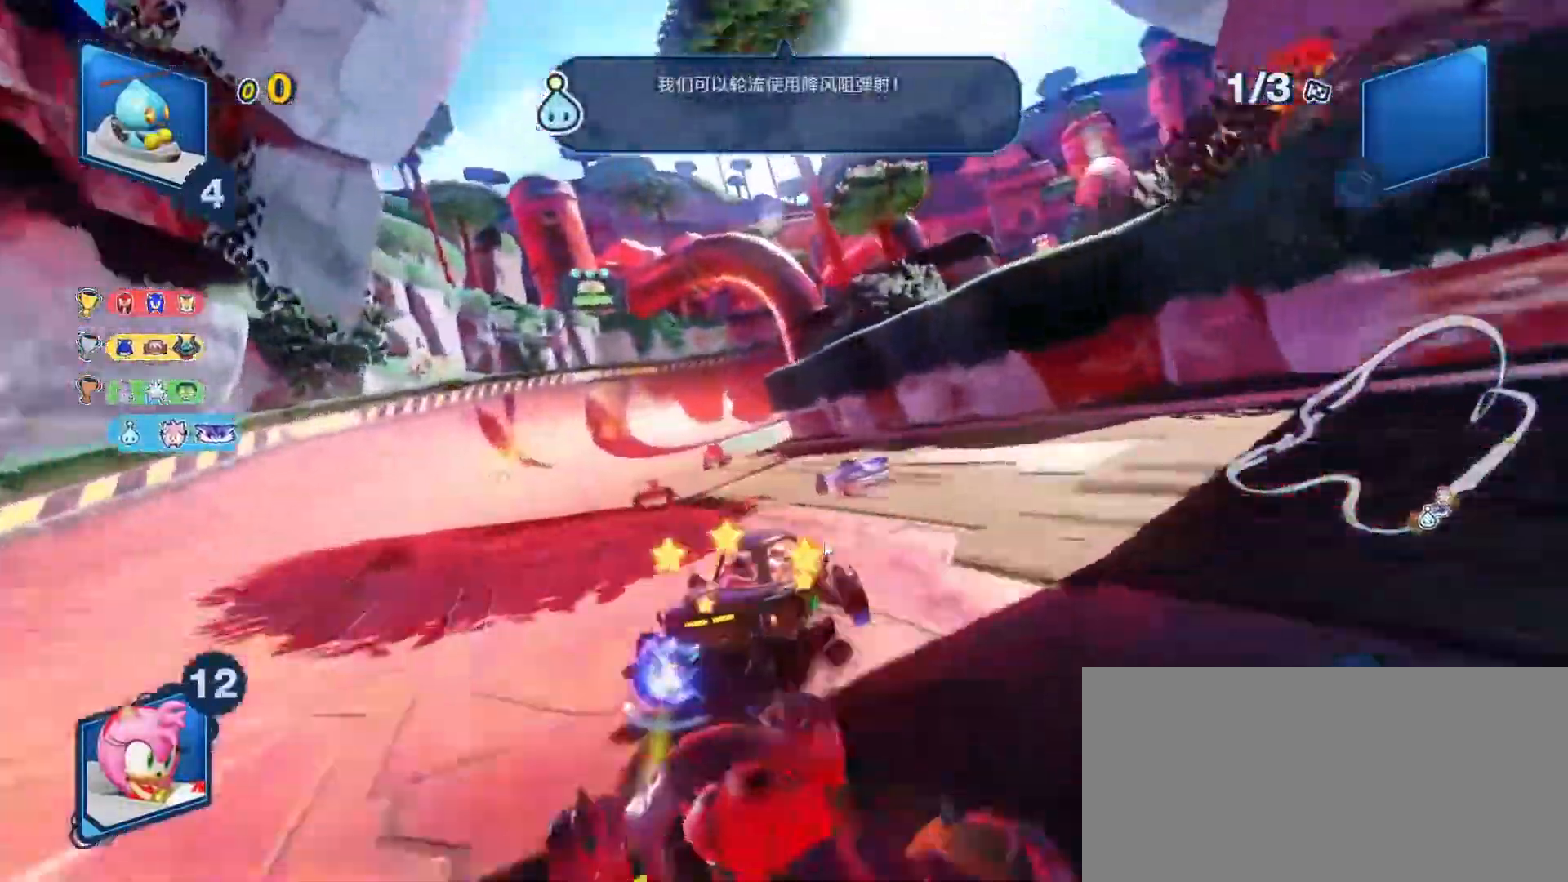
{"keys": ["right", "space", "up"], "events": [[250, "left", "up"], [283, "right", "down"]]}
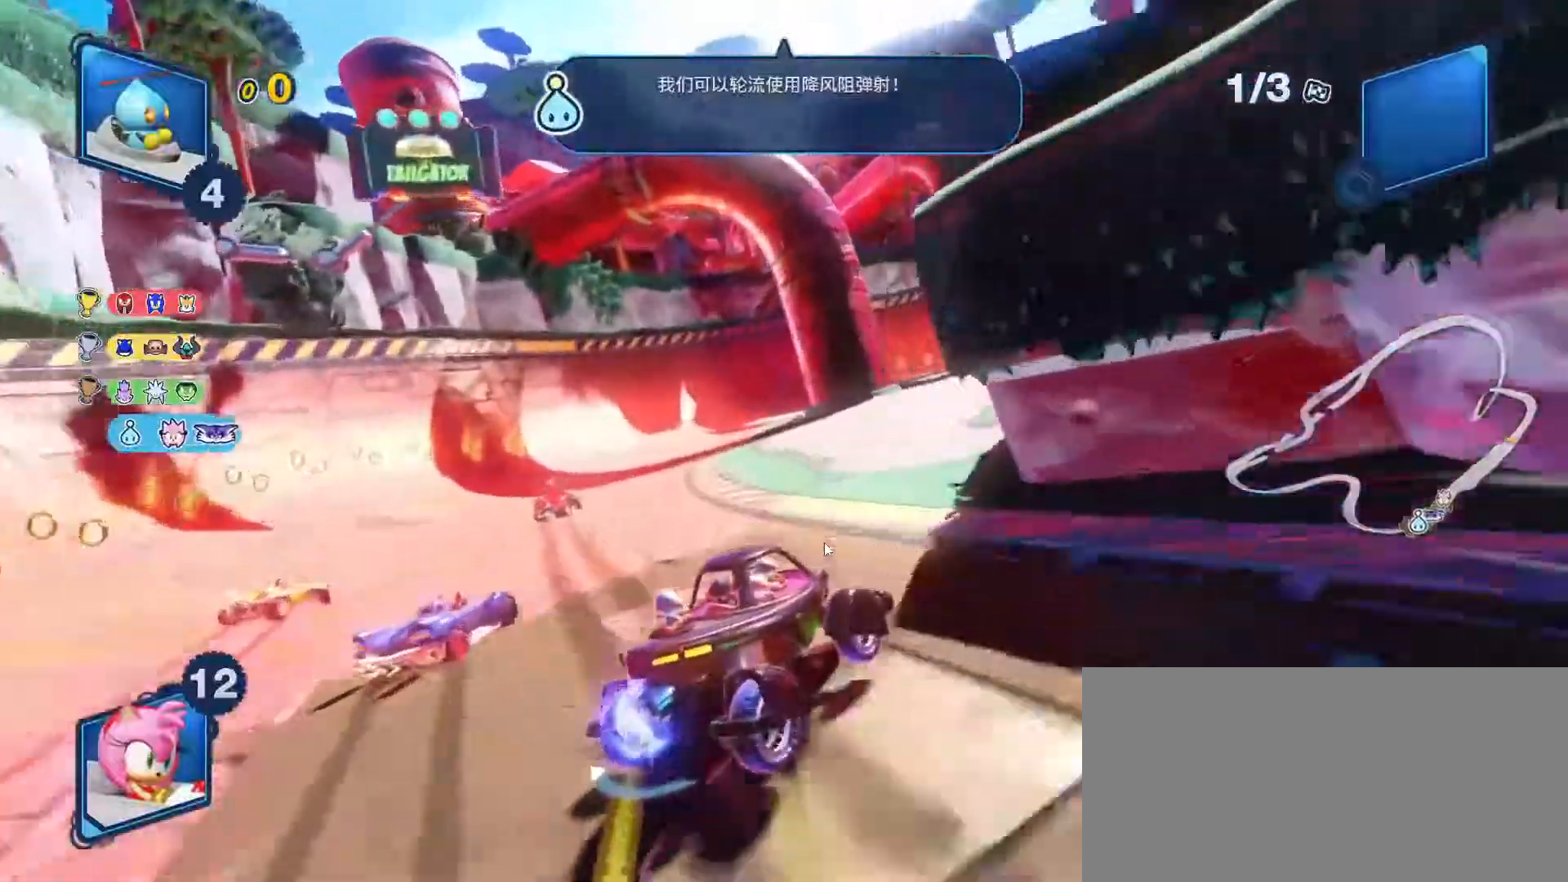
{"keys": ["right", "space", "up"], "events": [[250, "right", "up"], [483, "right", "down"]]}
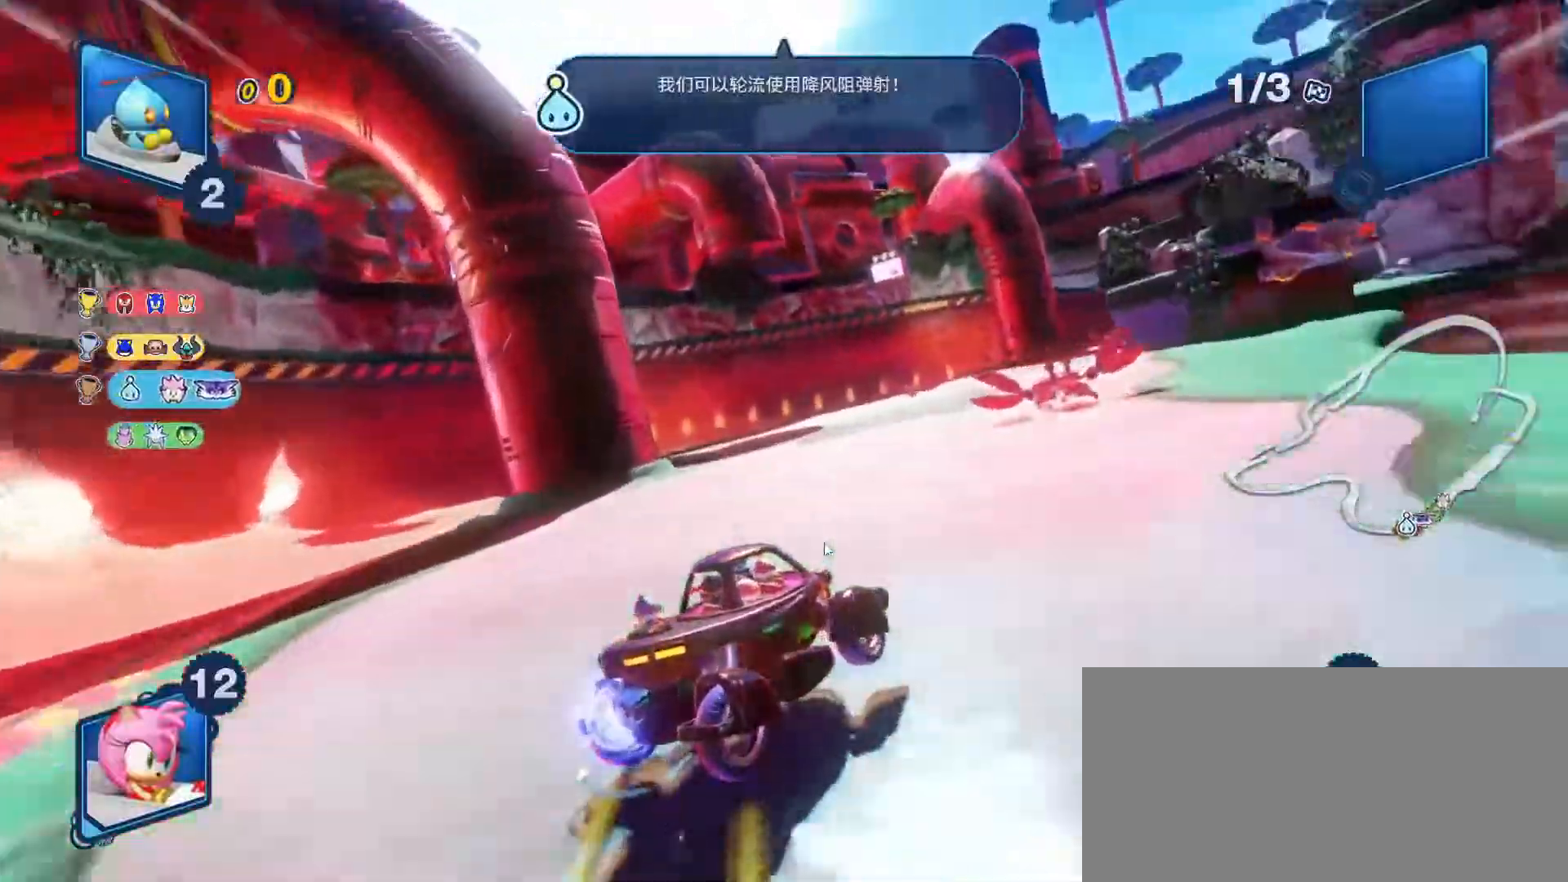
{"keys": ["right", "up"], "events": [[267, "right", "up"], [333, "space", "up"], [433, "right", "down"]]}
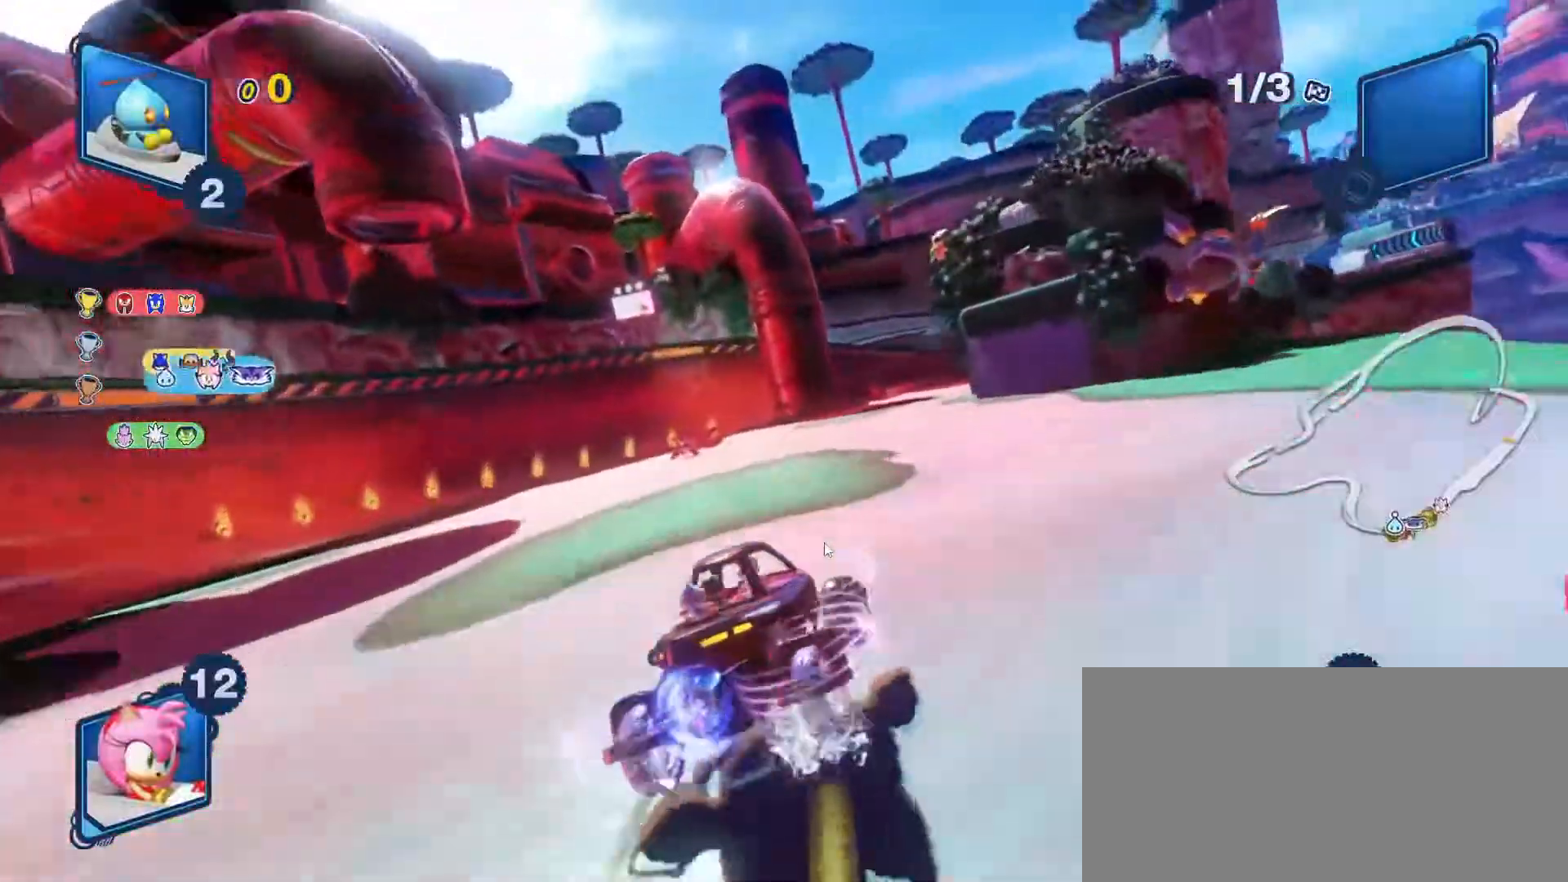
{"keys": ["space", "up"], "events": [[100, "space", "down"], [367, "right", "up"]]}
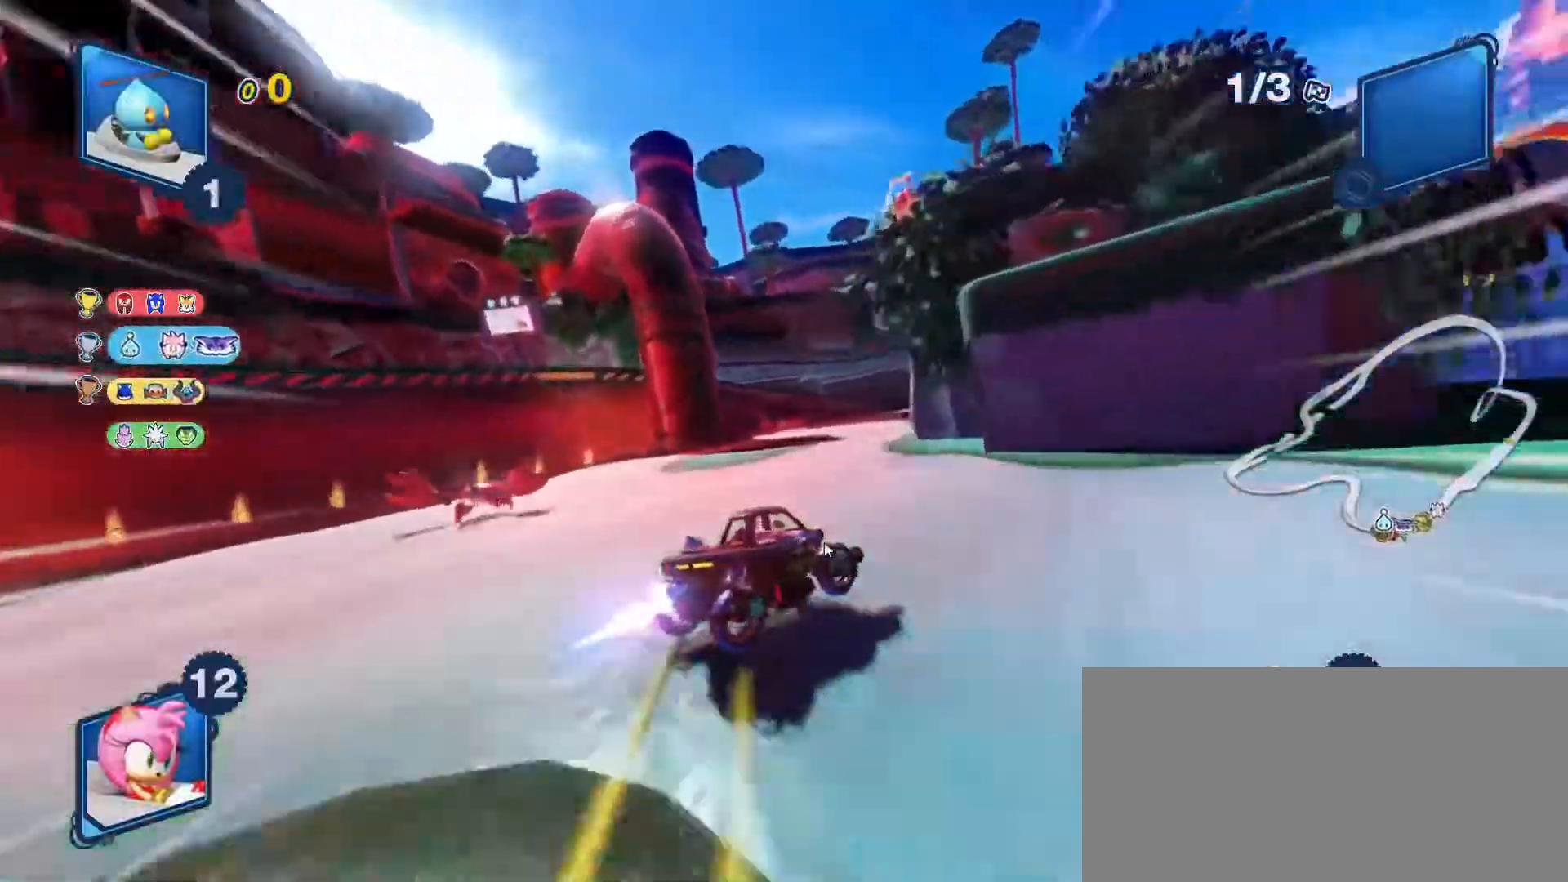
{"keys": ["c", "space", "up"], "events": [[283, "left", "down"], [417, "left", "up"], [450, "c", "down"]]}